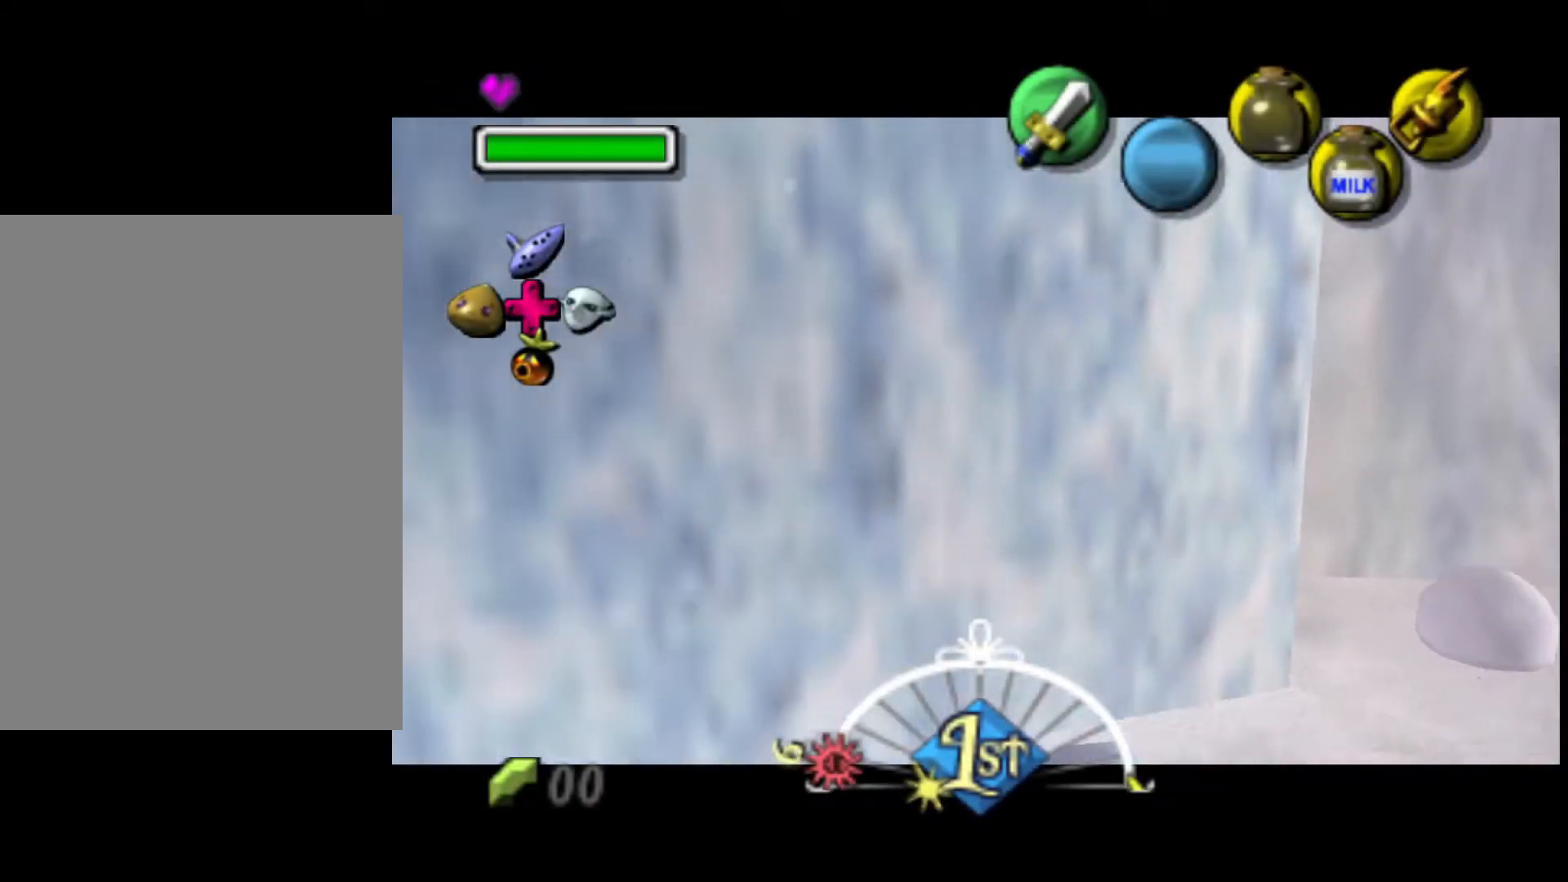
Gameplay with a controller (Nintendo layout); each line is a JSON object with the inputs held at the frame after it. "events" lists button and stick changes between this image and that frame as [ms after this image, input, new state], when the widget could be followed in between. Not read: L3 R3 right_stick.
{"buttons": ["X", "L1"], "left_stick": "center", "events": [[300, "L1", "down"], [300, "X", "down"]]}
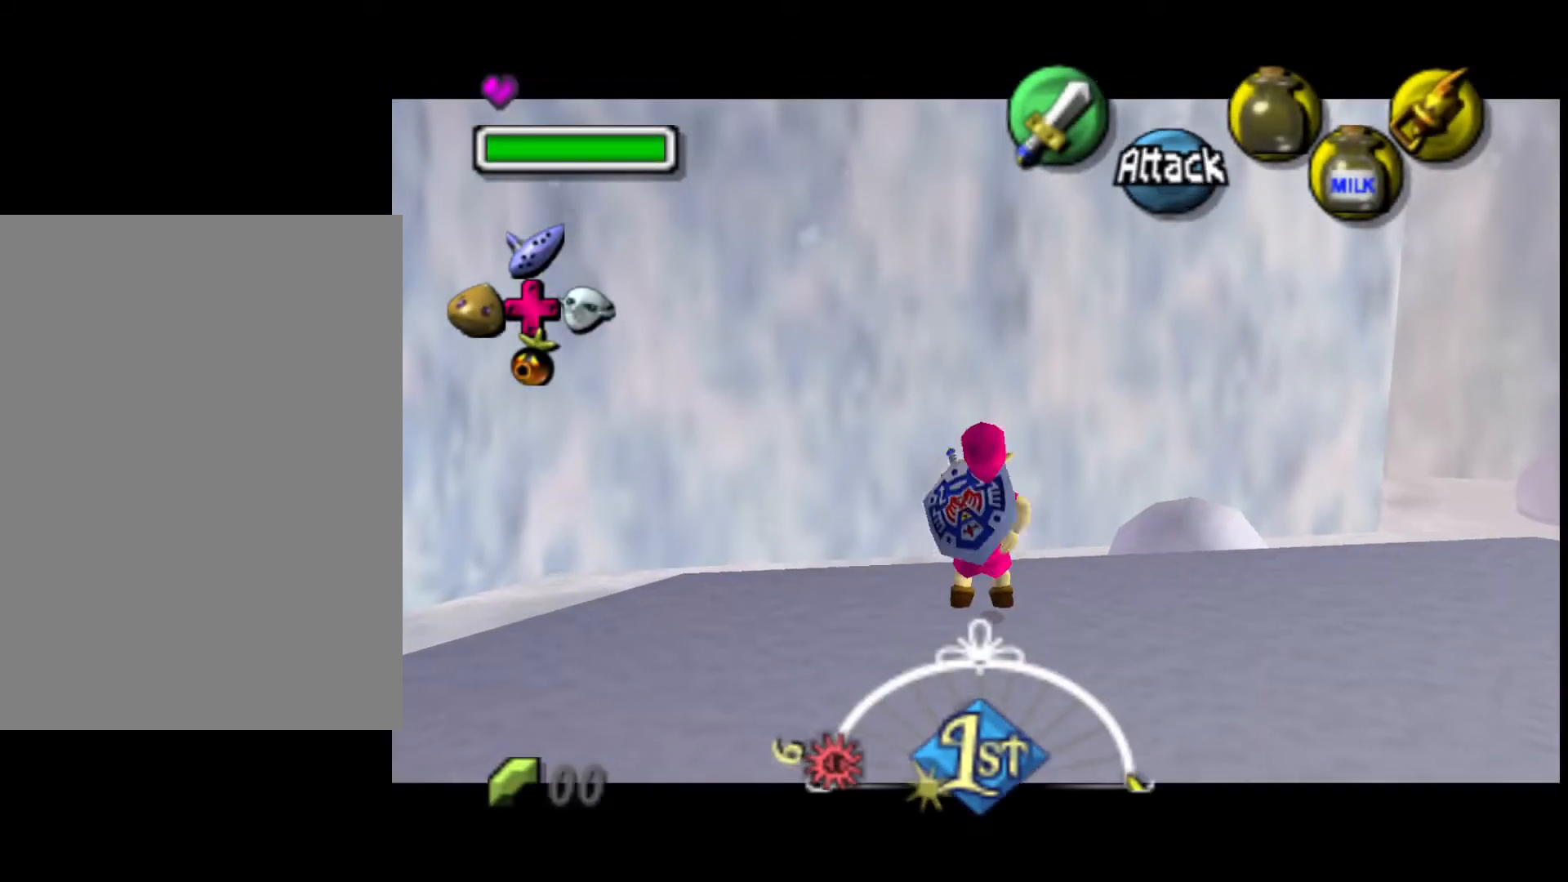
{"buttons": ["X", "L1"], "left_stick": "center", "events": []}
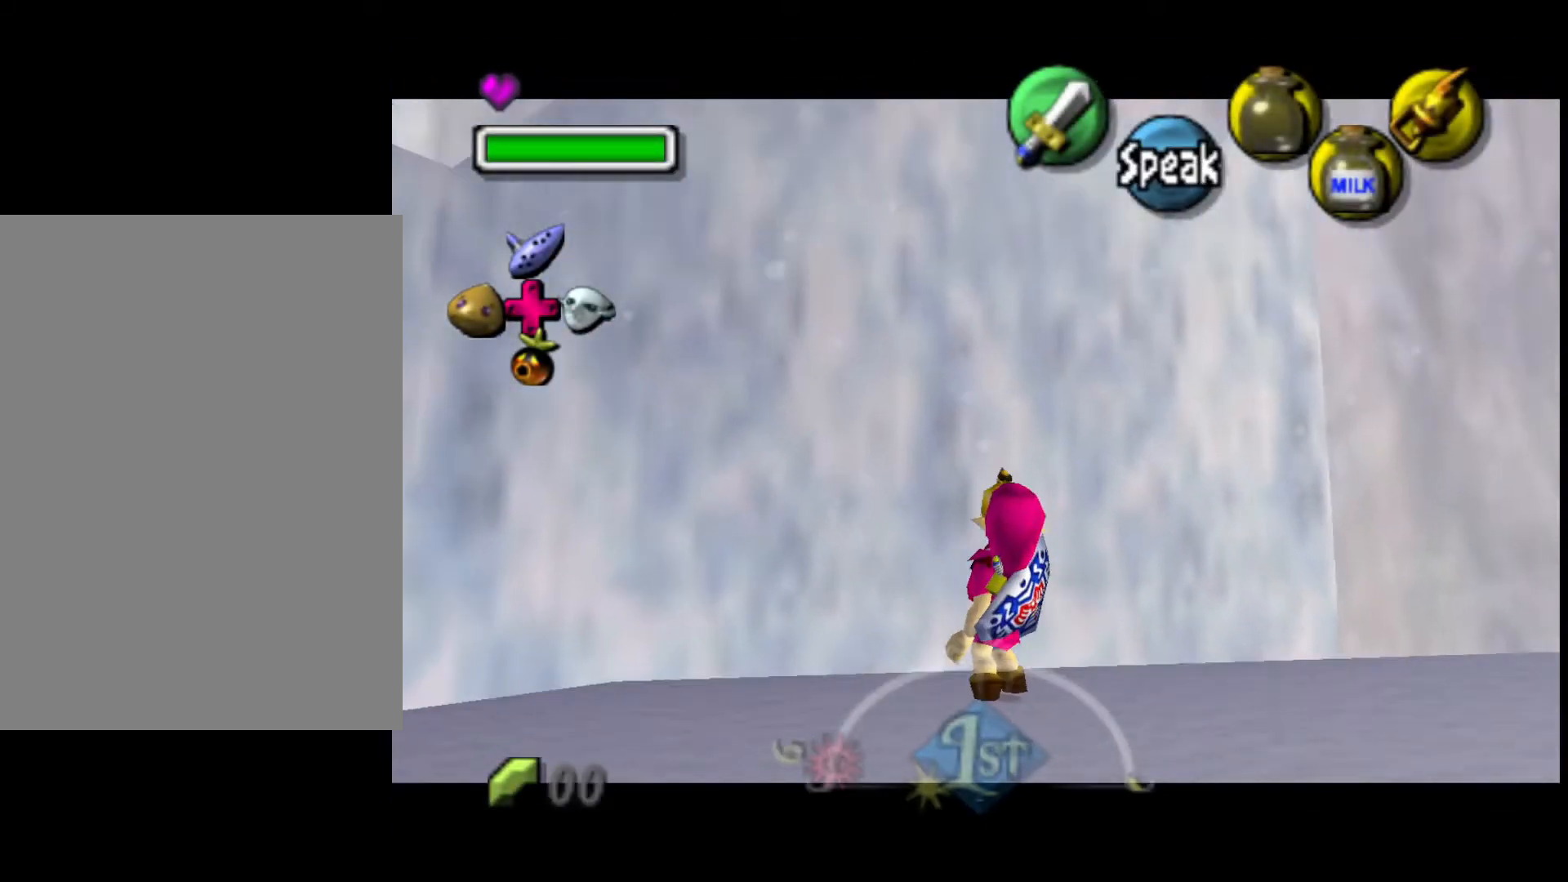
{"buttons": [], "left_stick": "center", "events": [[150, "L1", "up"], [183, "X", "up"]]}
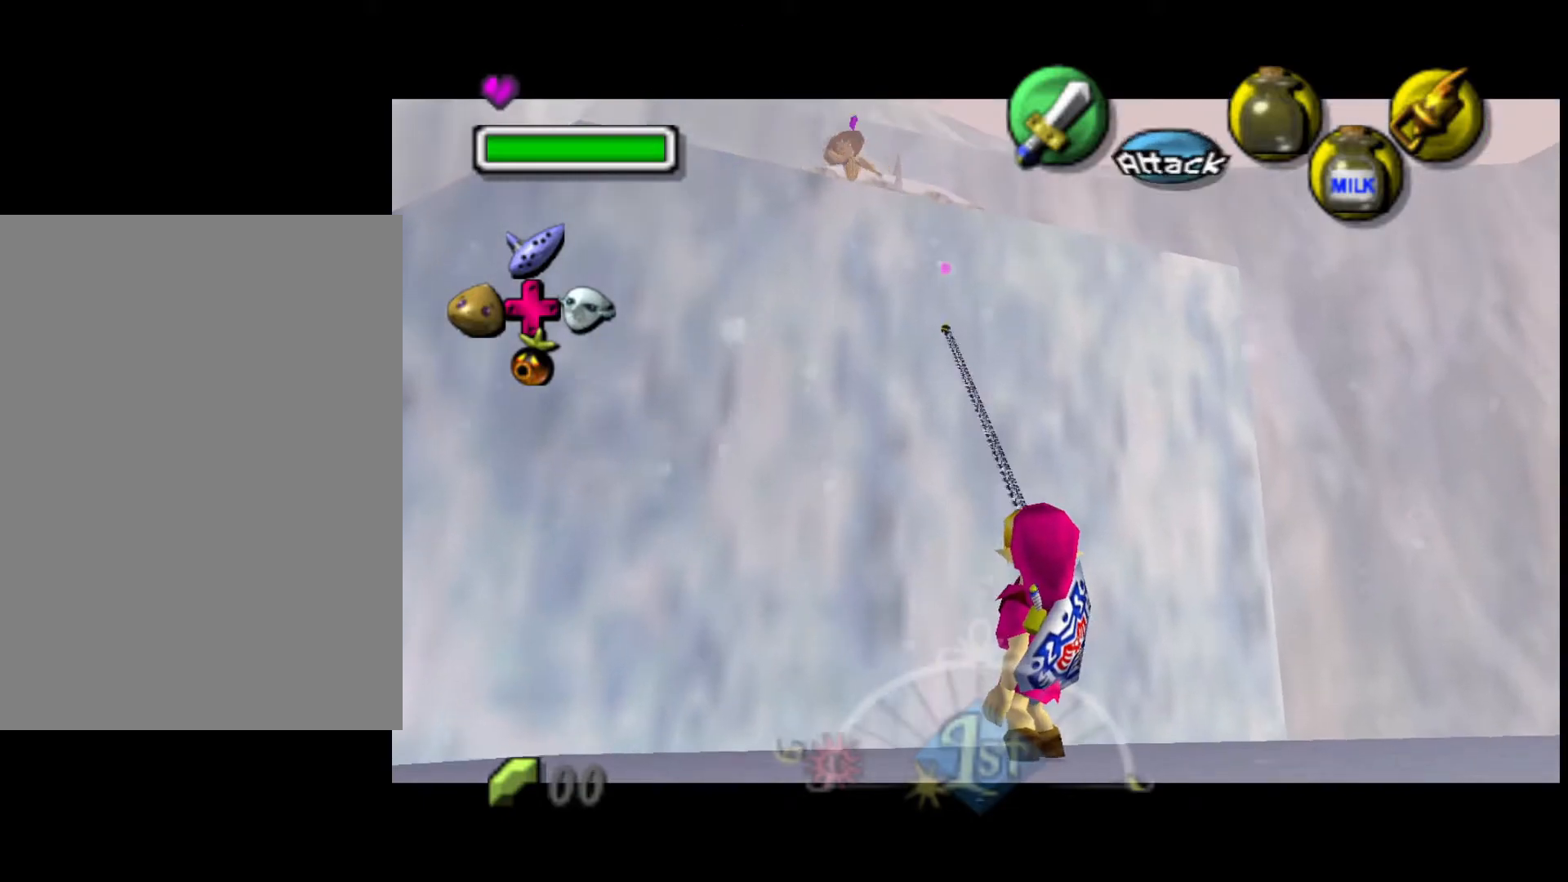
{"buttons": [], "left_stick": "center", "events": []}
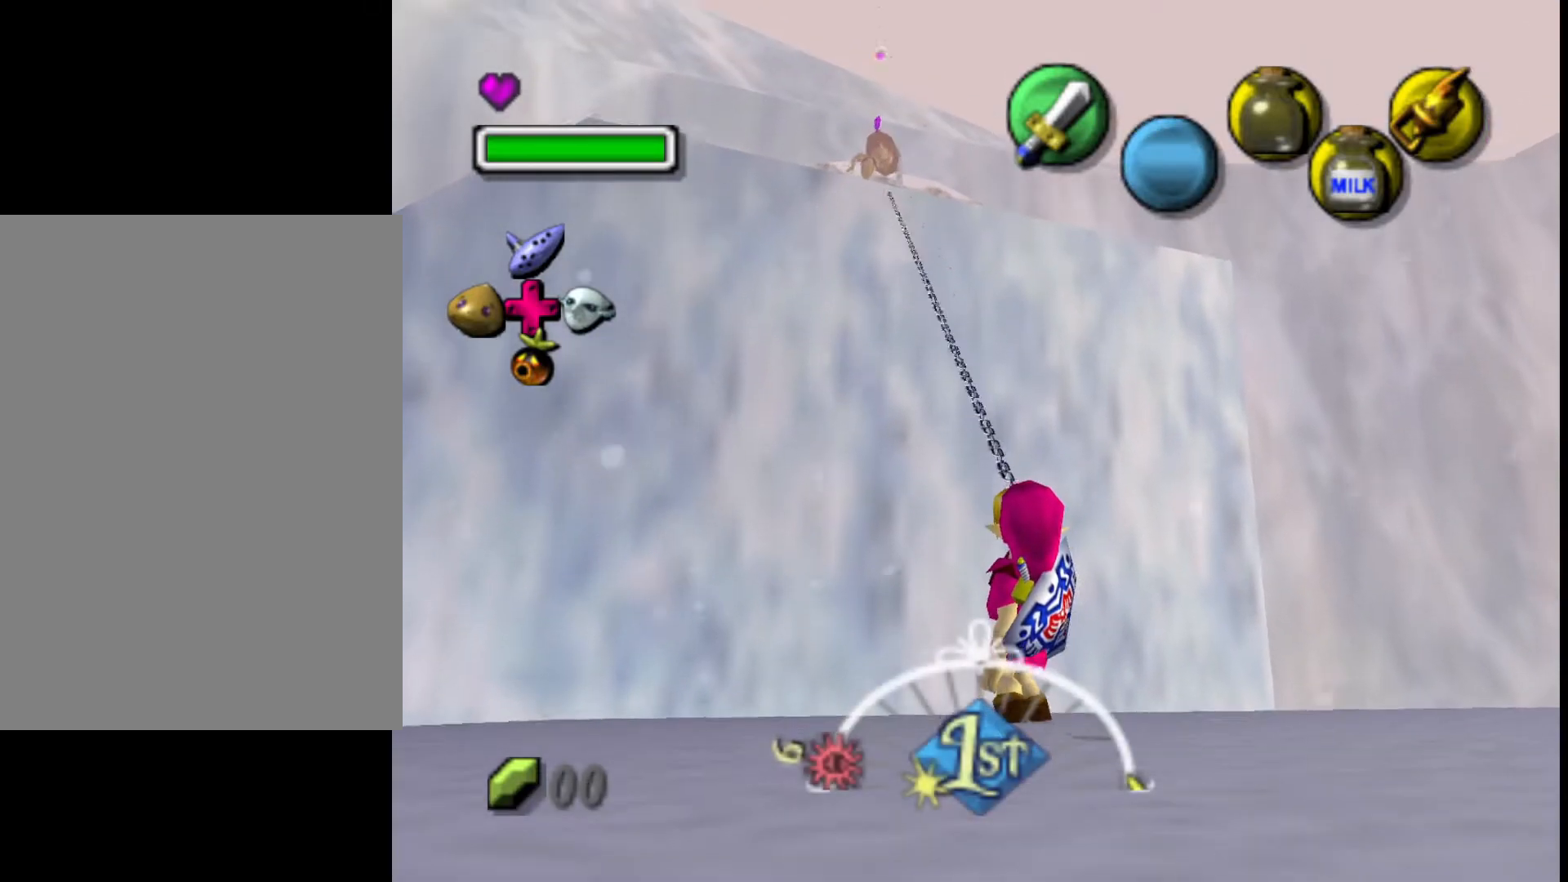
{"buttons": [], "left_stick": "center", "events": []}
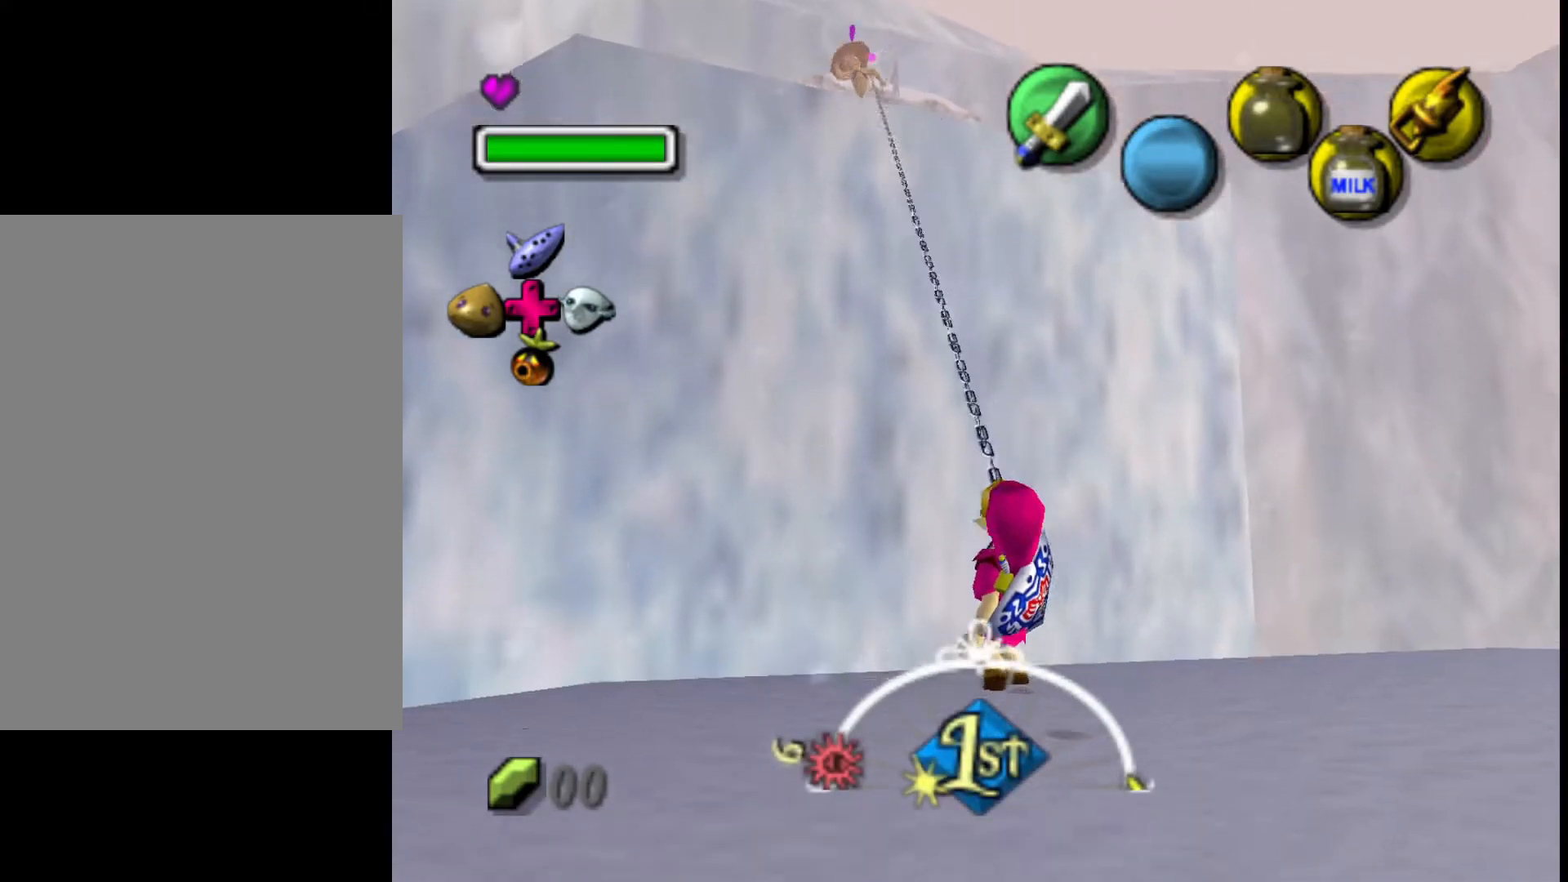
{"buttons": [], "left_stick": "center", "events": []}
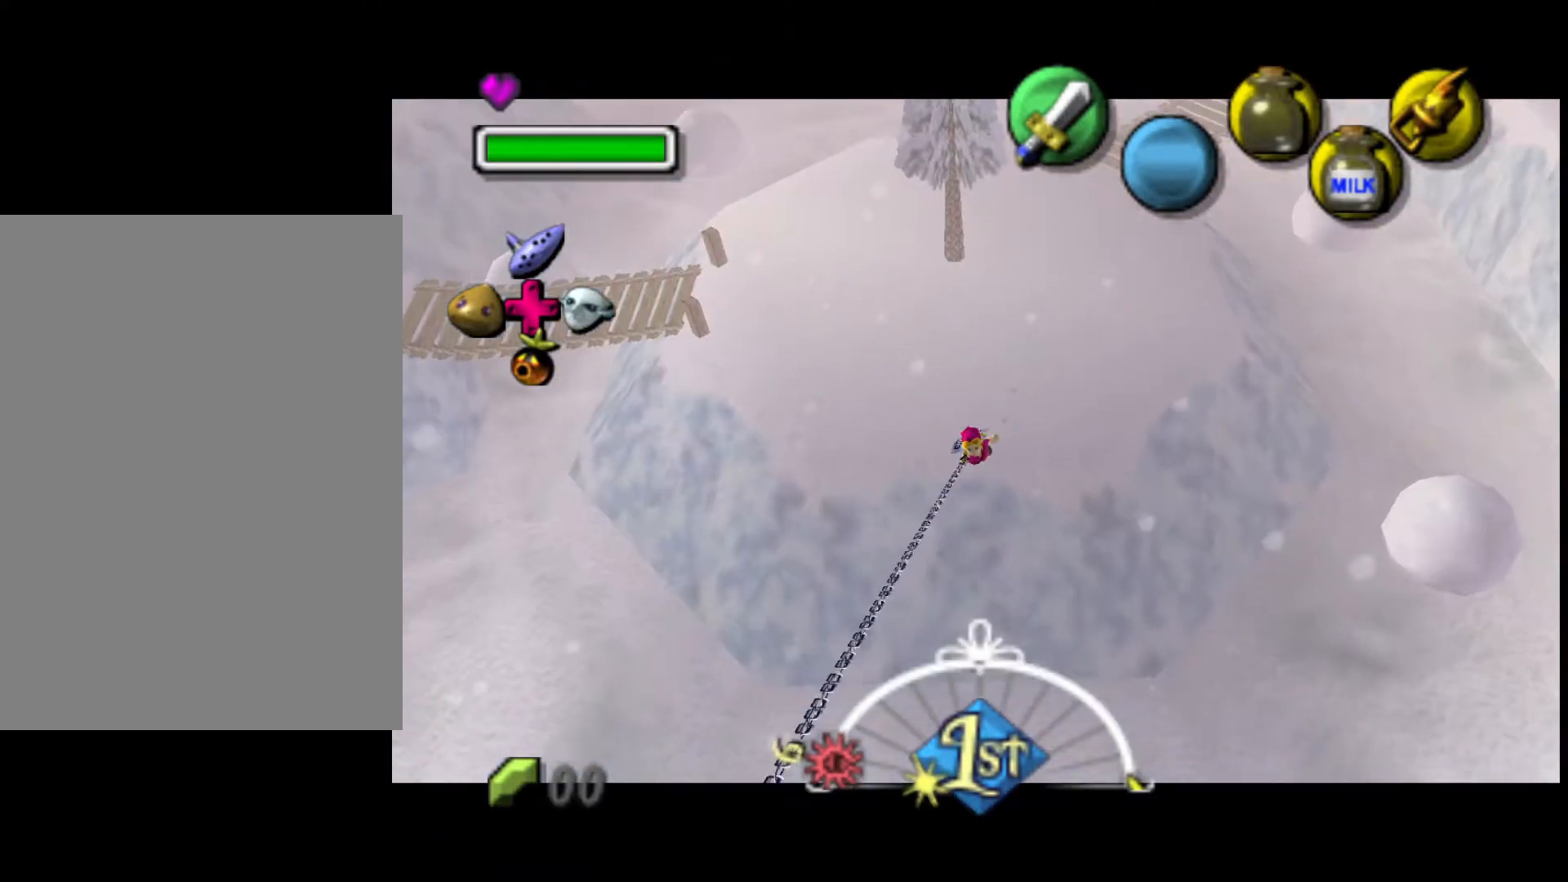
{"buttons": [], "left_stick": "center", "events": []}
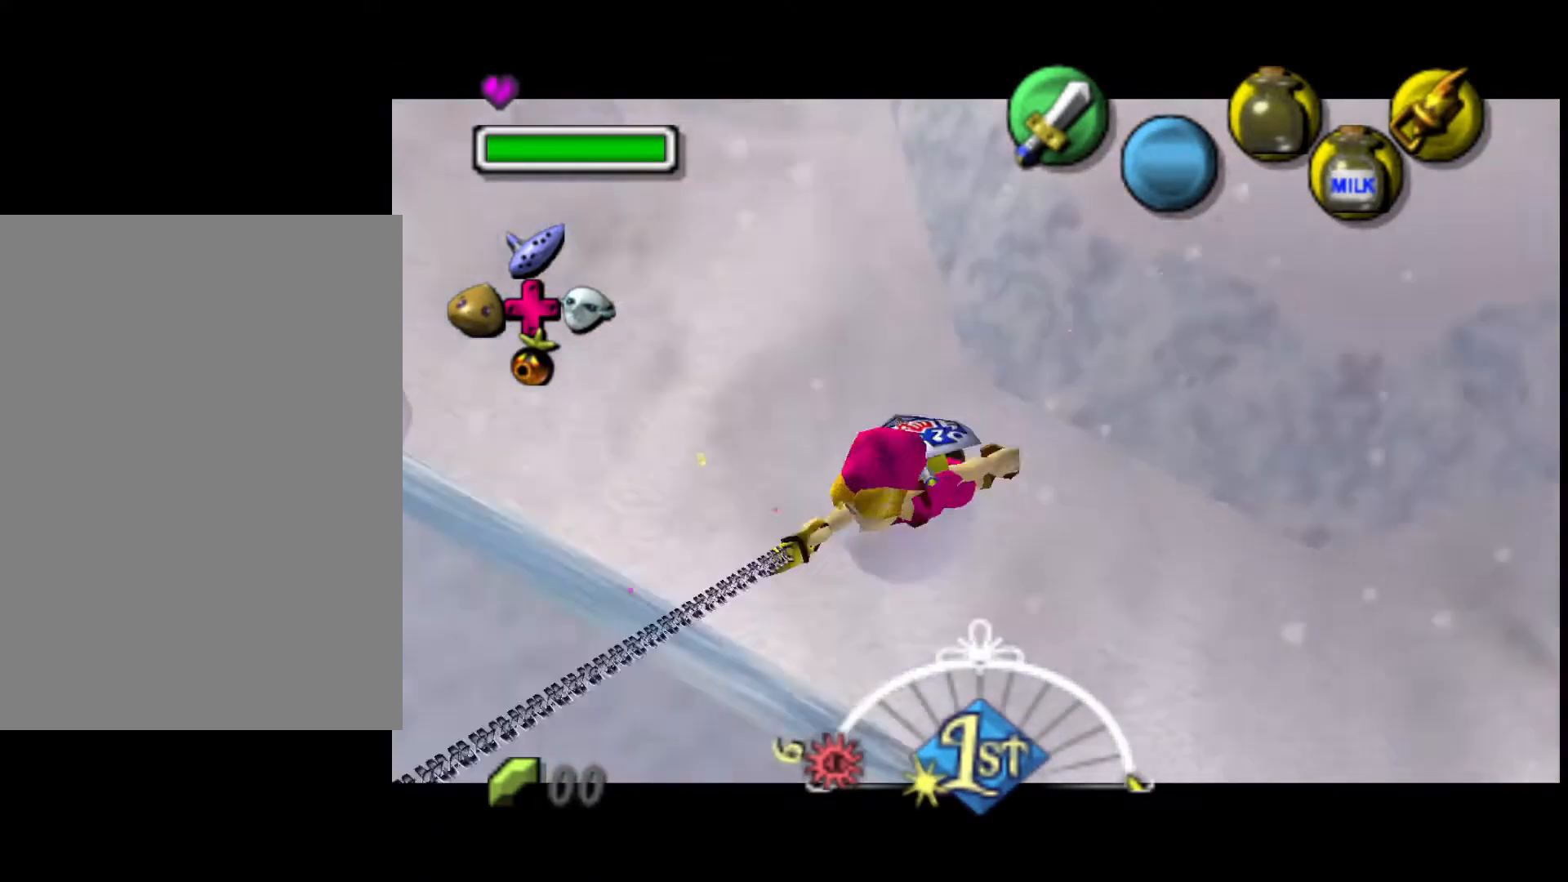
{"buttons": [], "left_stick": "left", "events": [[333, "left_stick", "left"]]}
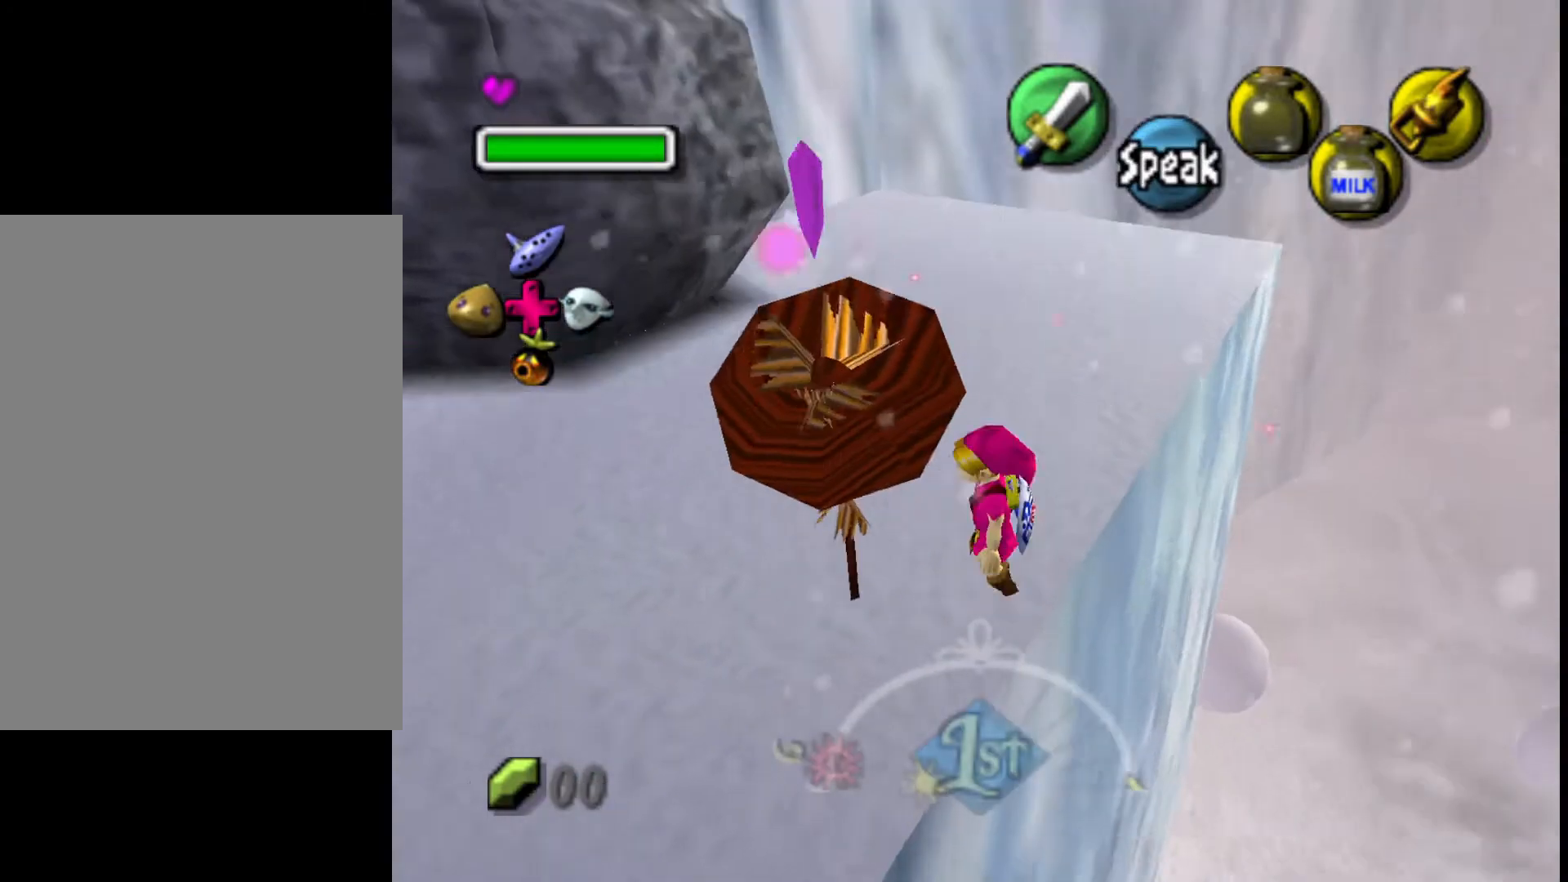
{"buttons": [], "left_stick": "up-left", "events": [[250, "left_stick", "up-left"]]}
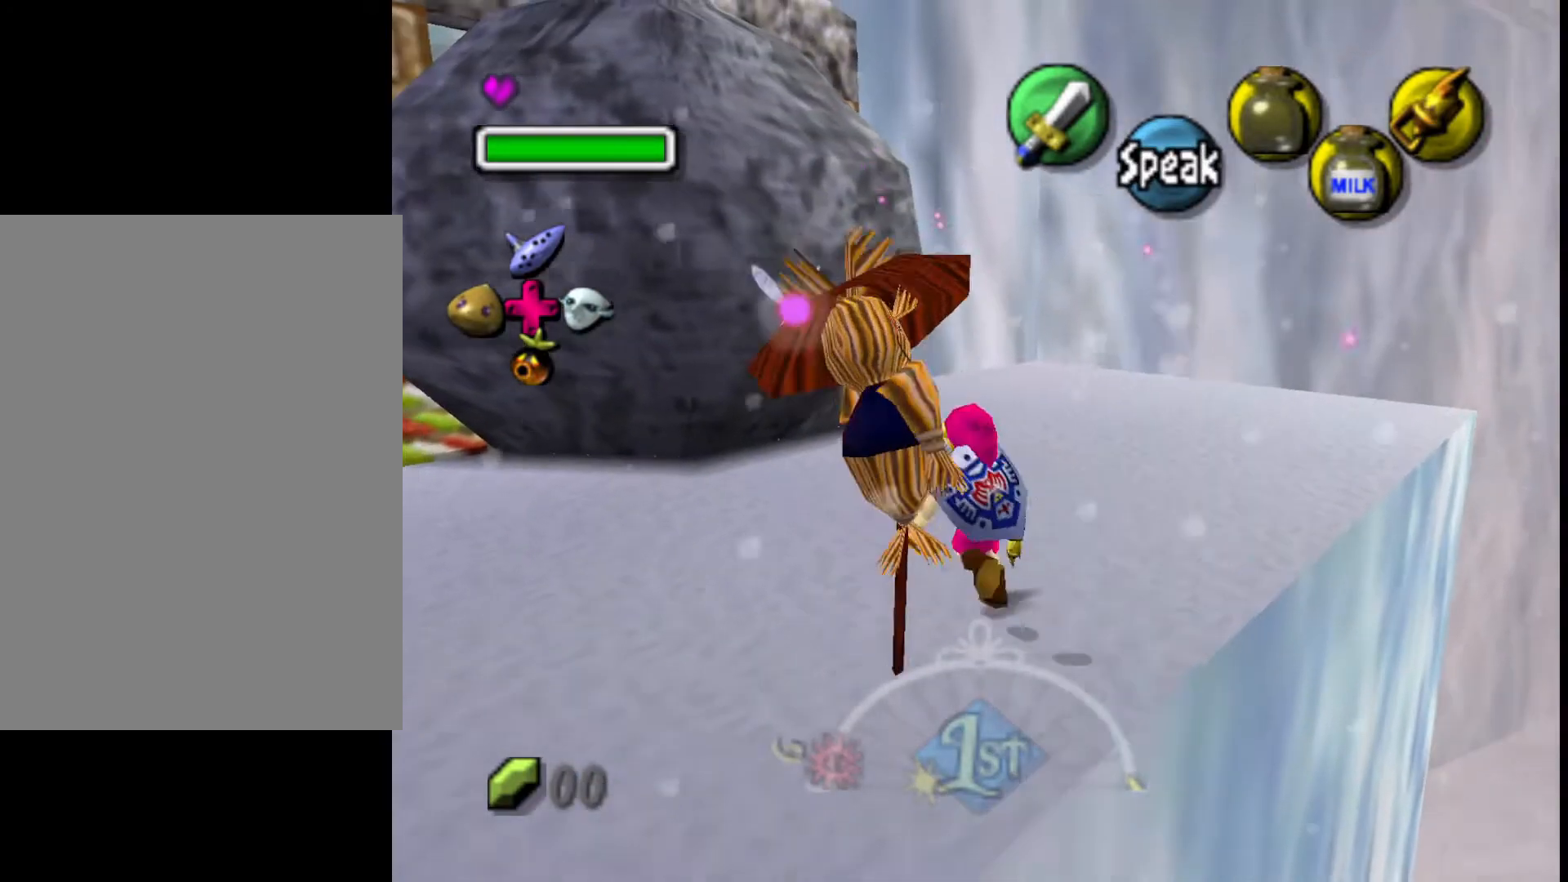
{"buttons": [], "left_stick": "up-left", "events": []}
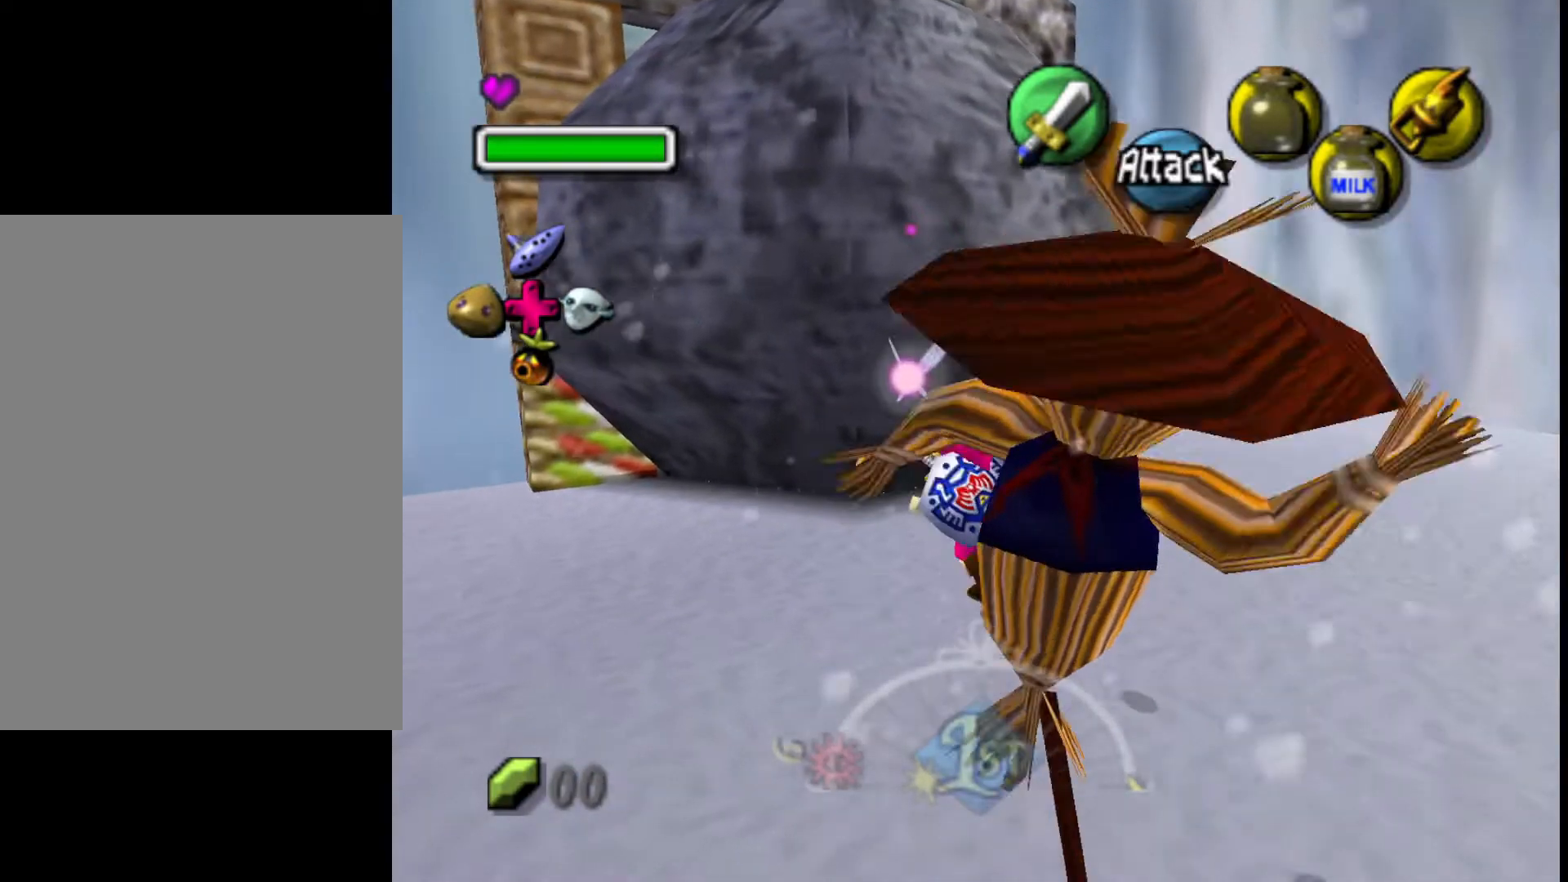
{"buttons": [], "left_stick": "up-left", "events": []}
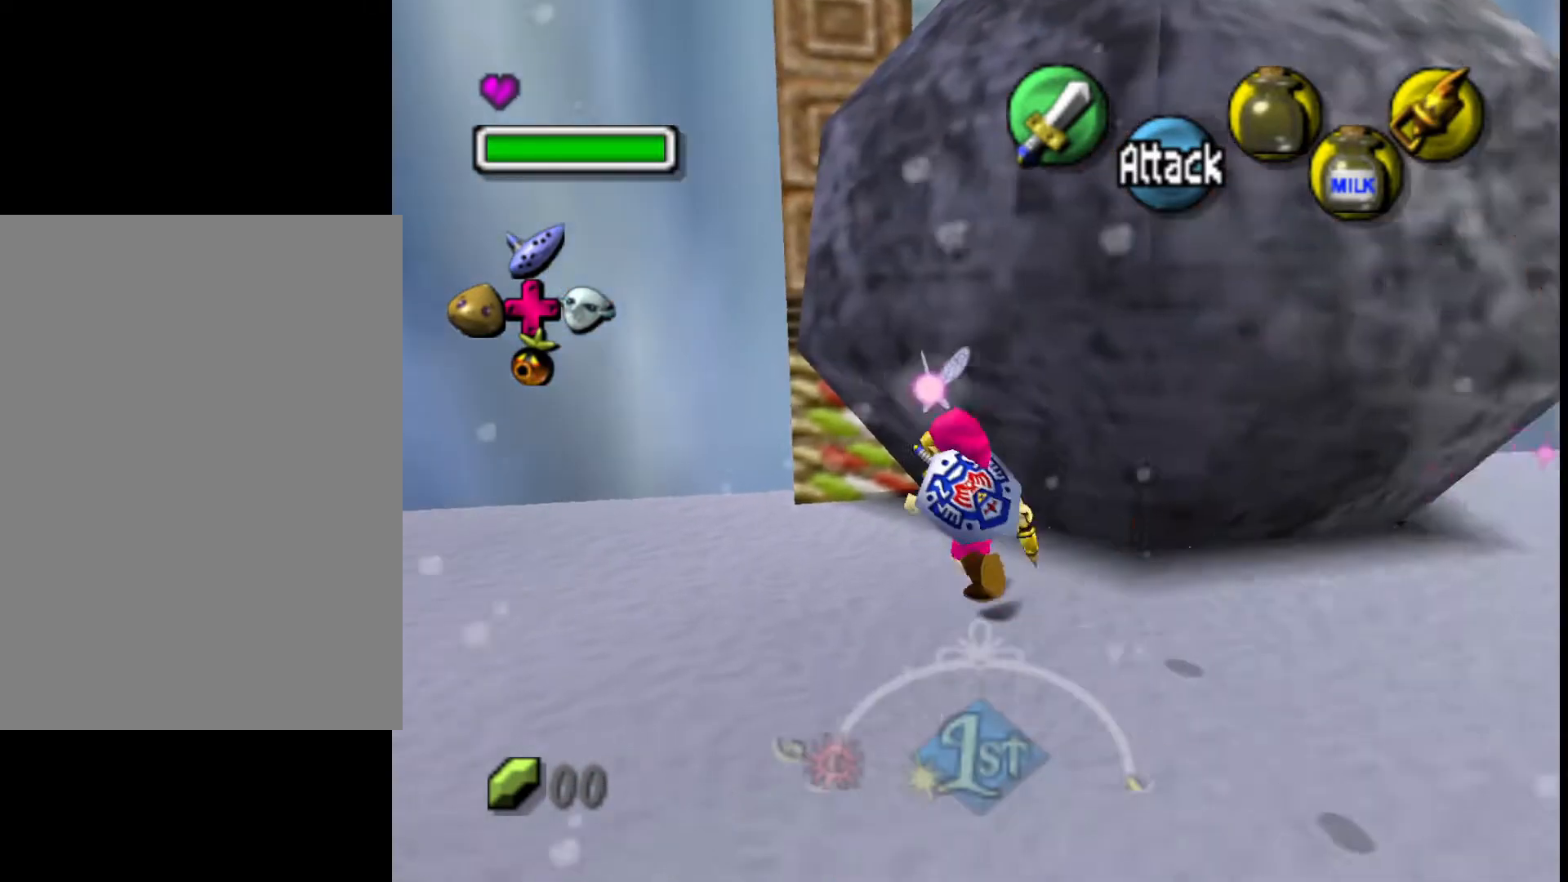
{"buttons": [], "left_stick": "up", "events": [[283, "left_stick", "up"]]}
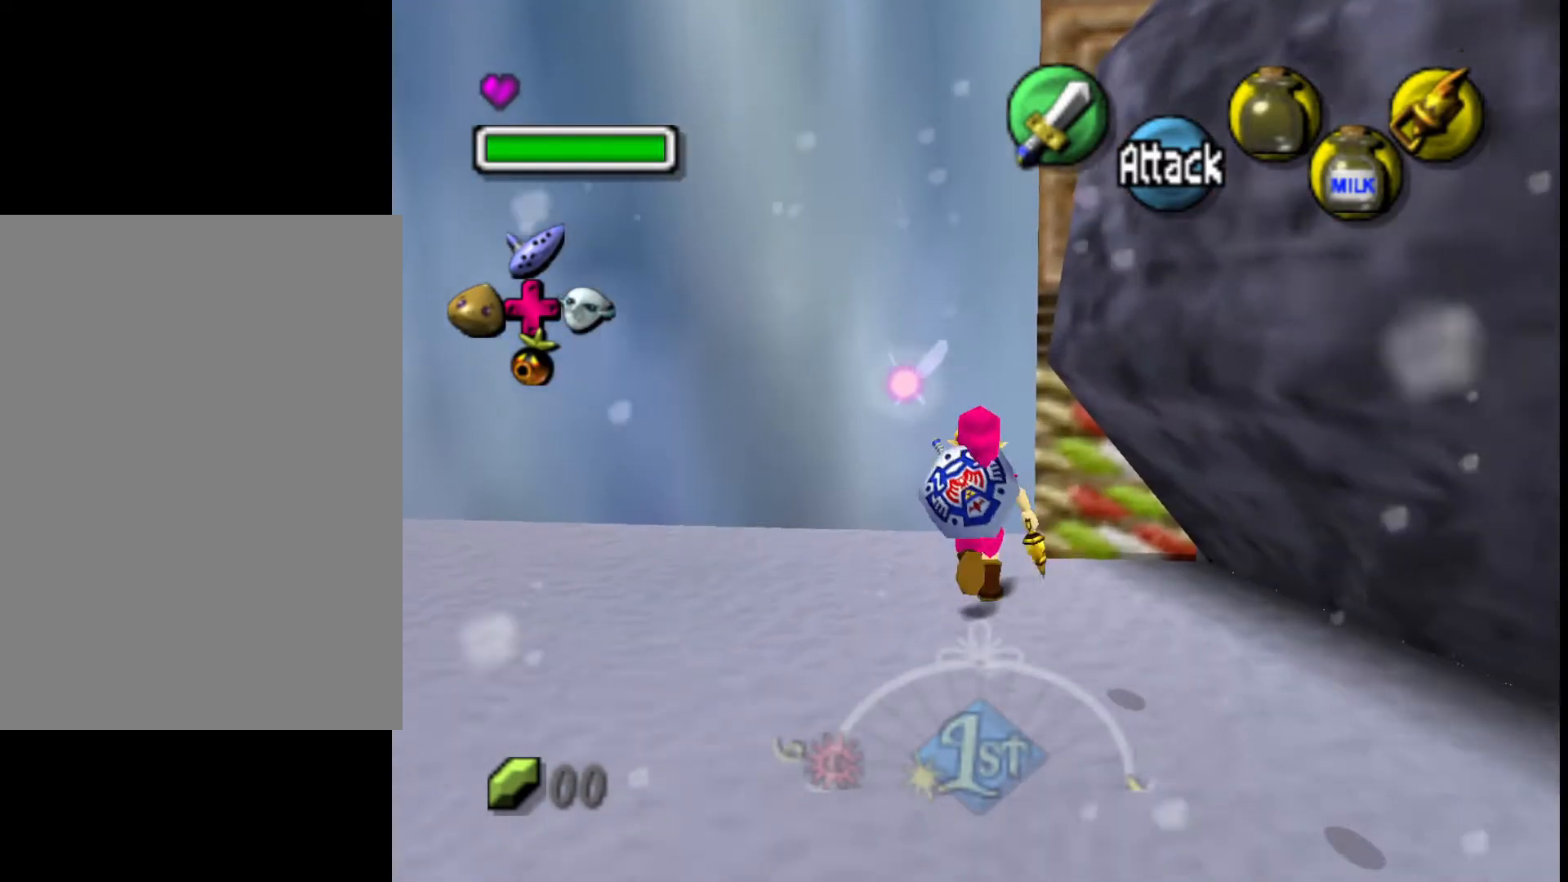
{"buttons": ["L1"], "left_stick": "center", "events": [[33, "left_stick", "up-right"], [333, "left_stick", "center"], [350, "L1", "down"]]}
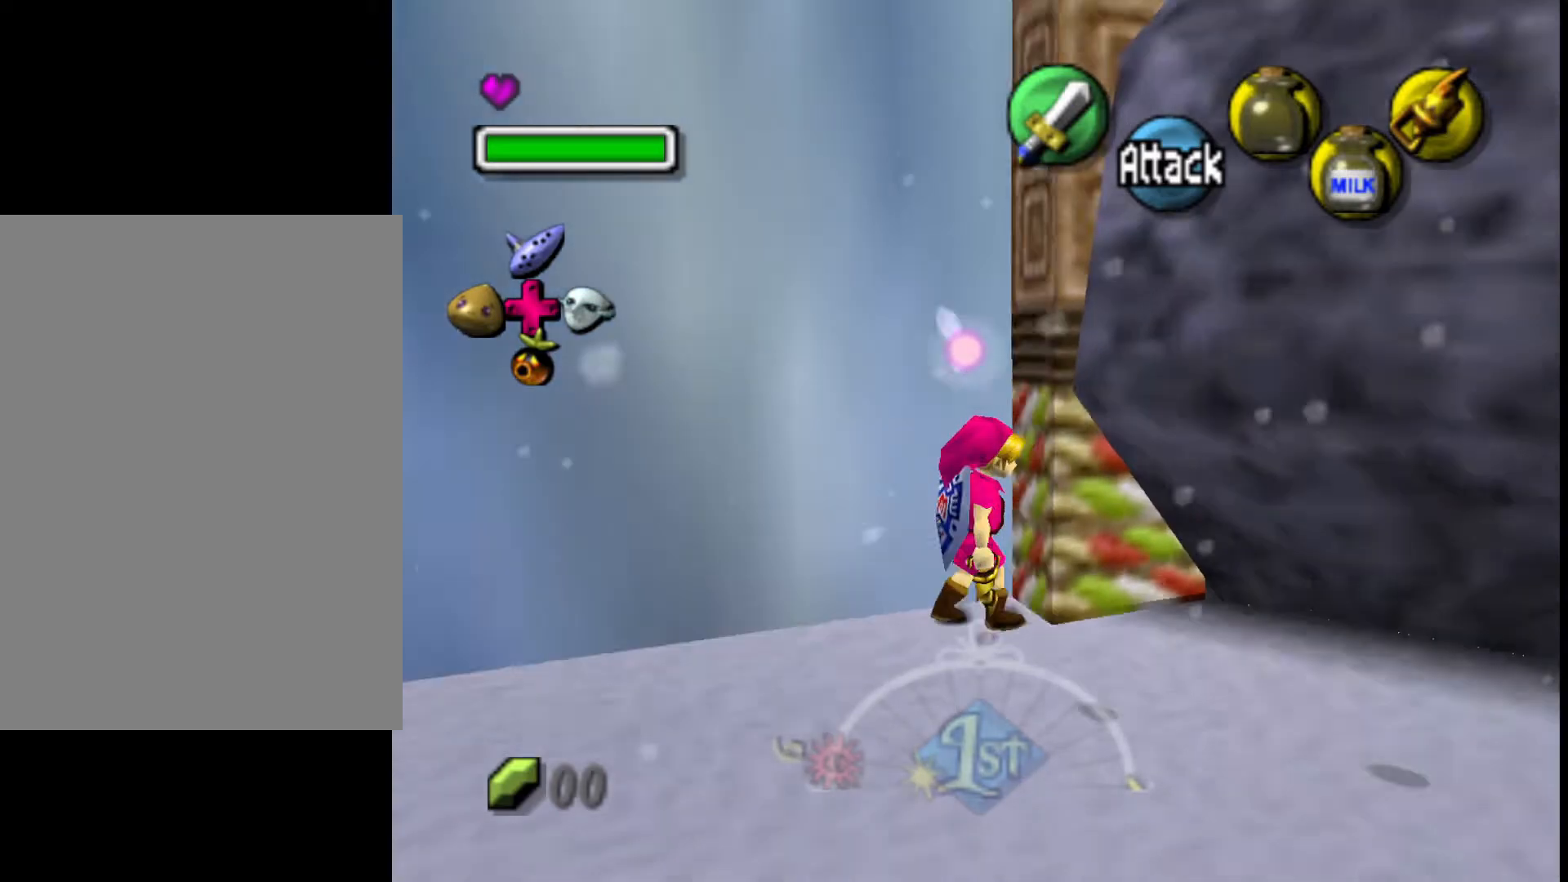
{"buttons": ["L1"], "left_stick": "center", "events": [[233, "left_stick", "right"], [250, "A", "down"], [350, "A", "up"], [383, "left_stick", "center"]]}
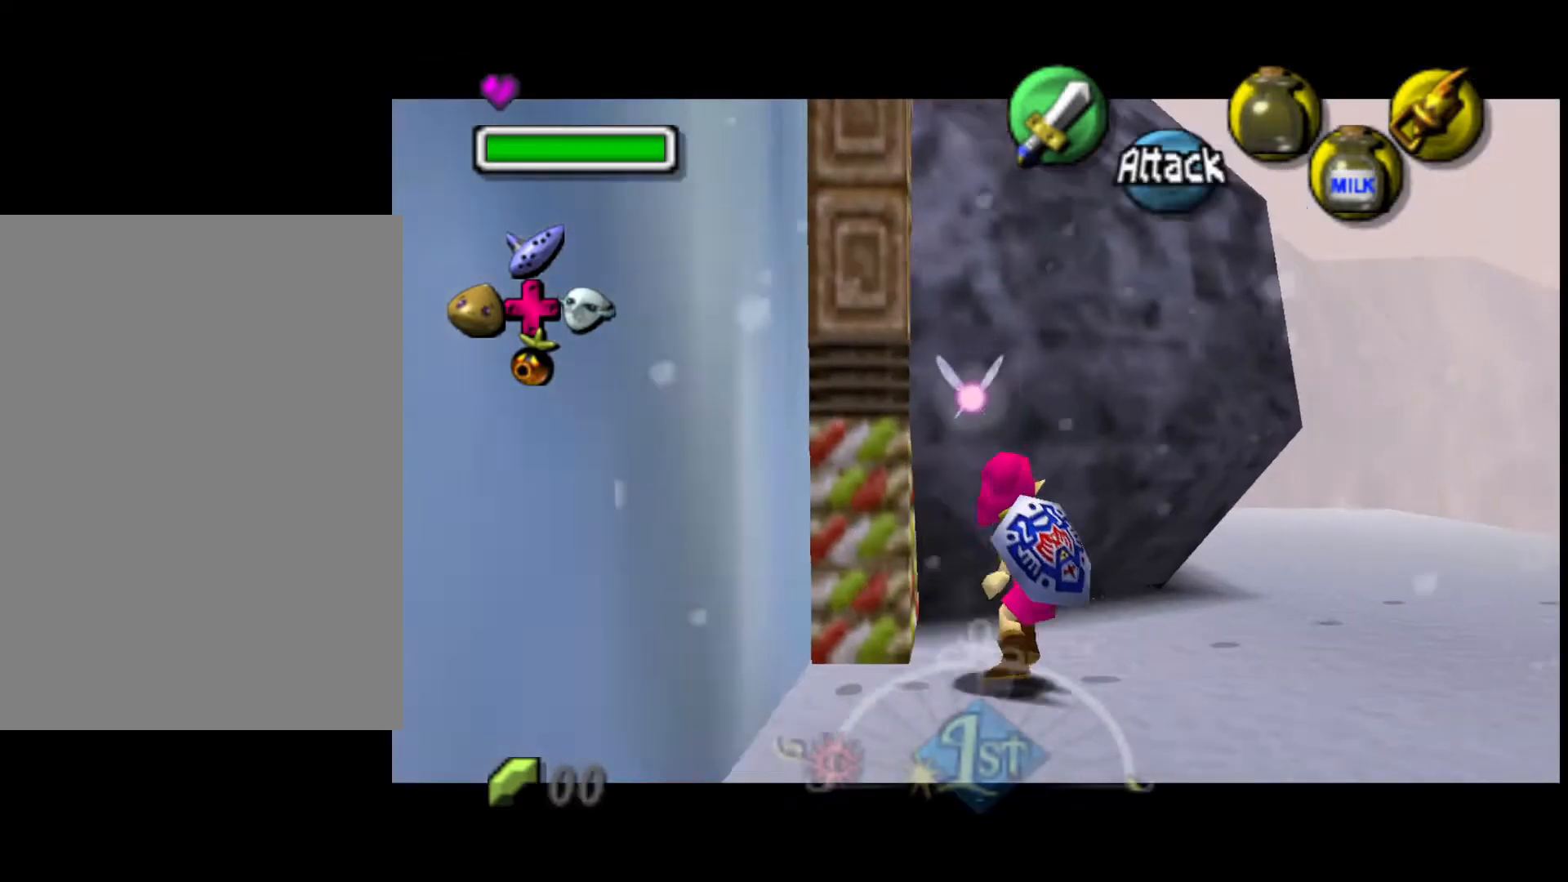
{"buttons": ["L1"], "left_stick": "right", "events": [[133, "left_stick", "right"], [150, "A", "down"], [233, "A", "up"], [283, "left_stick", "center"], [500, "left_stick", "right"]]}
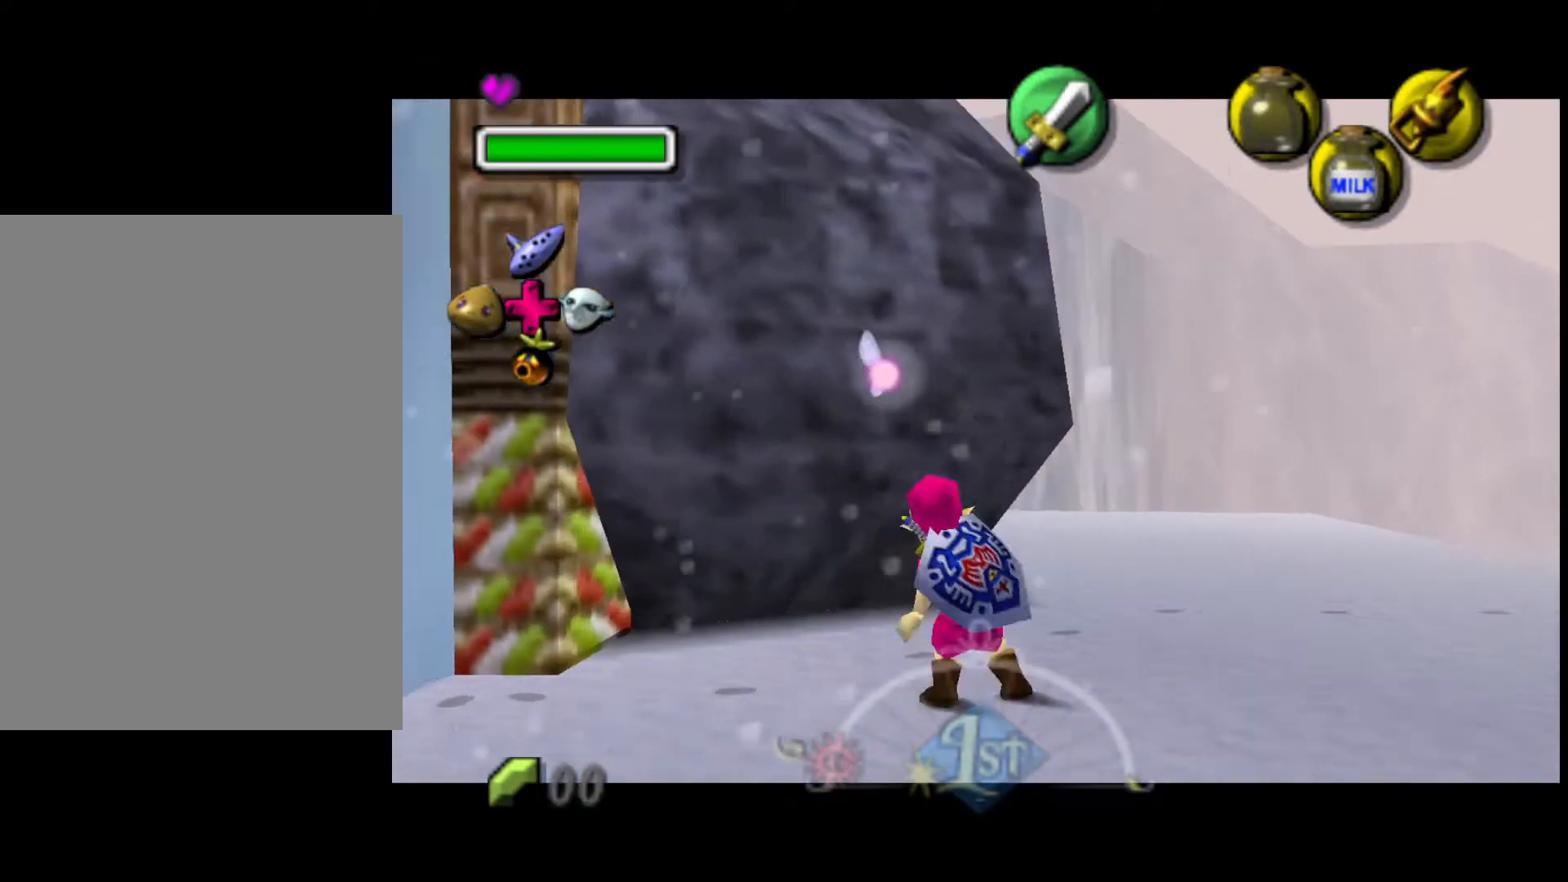
{"buttons": ["L1"], "left_stick": "center", "events": [[33, "A", "down"], [133, "left_stick", "center"], [150, "A", "up"]]}
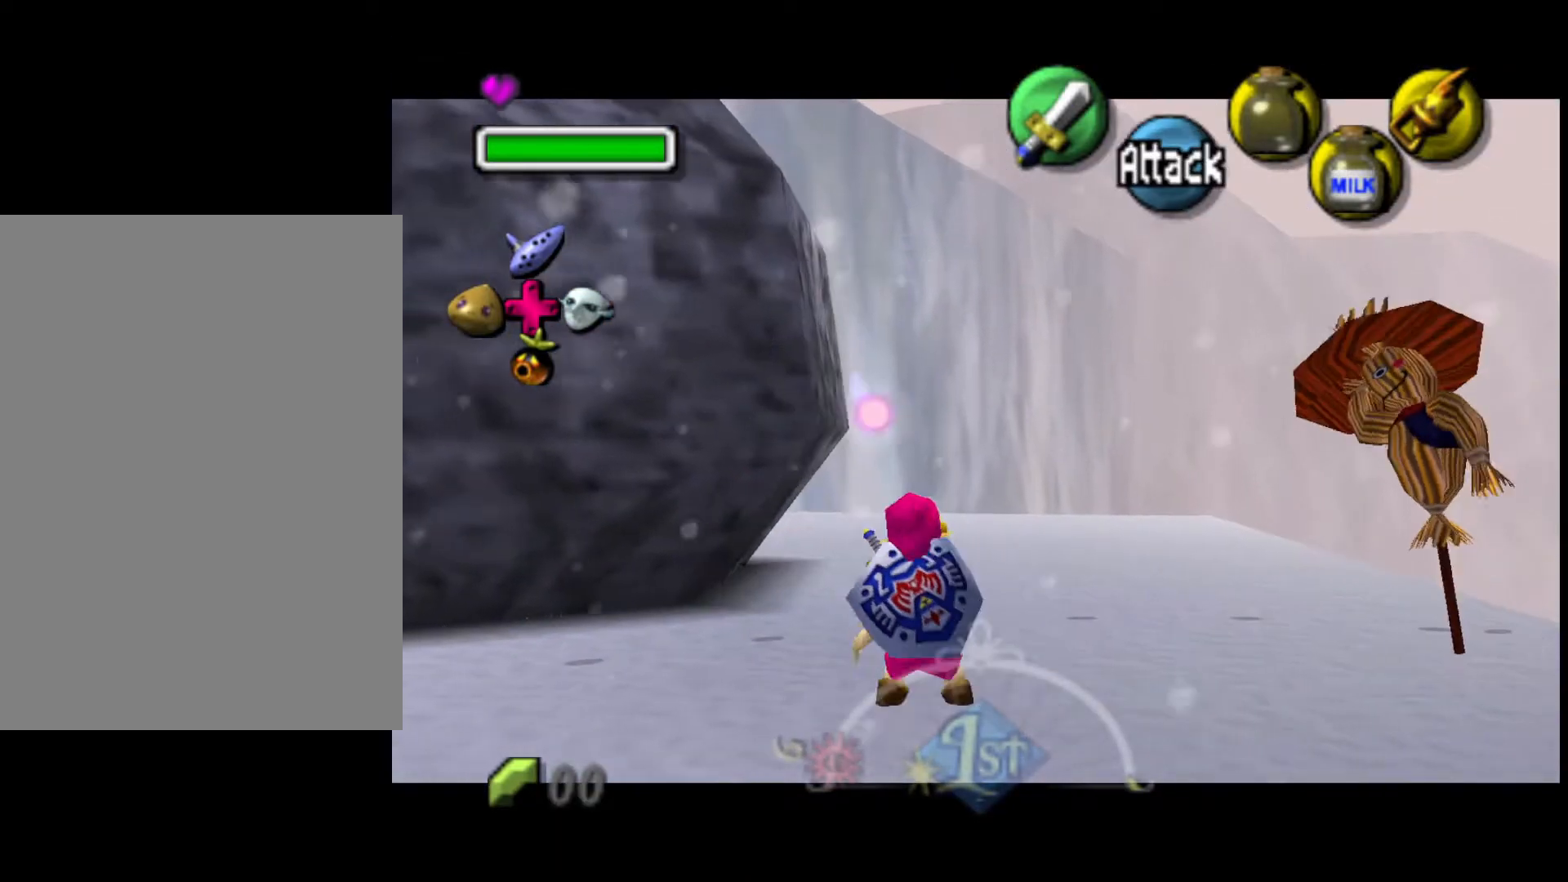
{"buttons": ["L1"], "left_stick": "center", "events": [[33, "A", "down"], [133, "A", "up"]]}
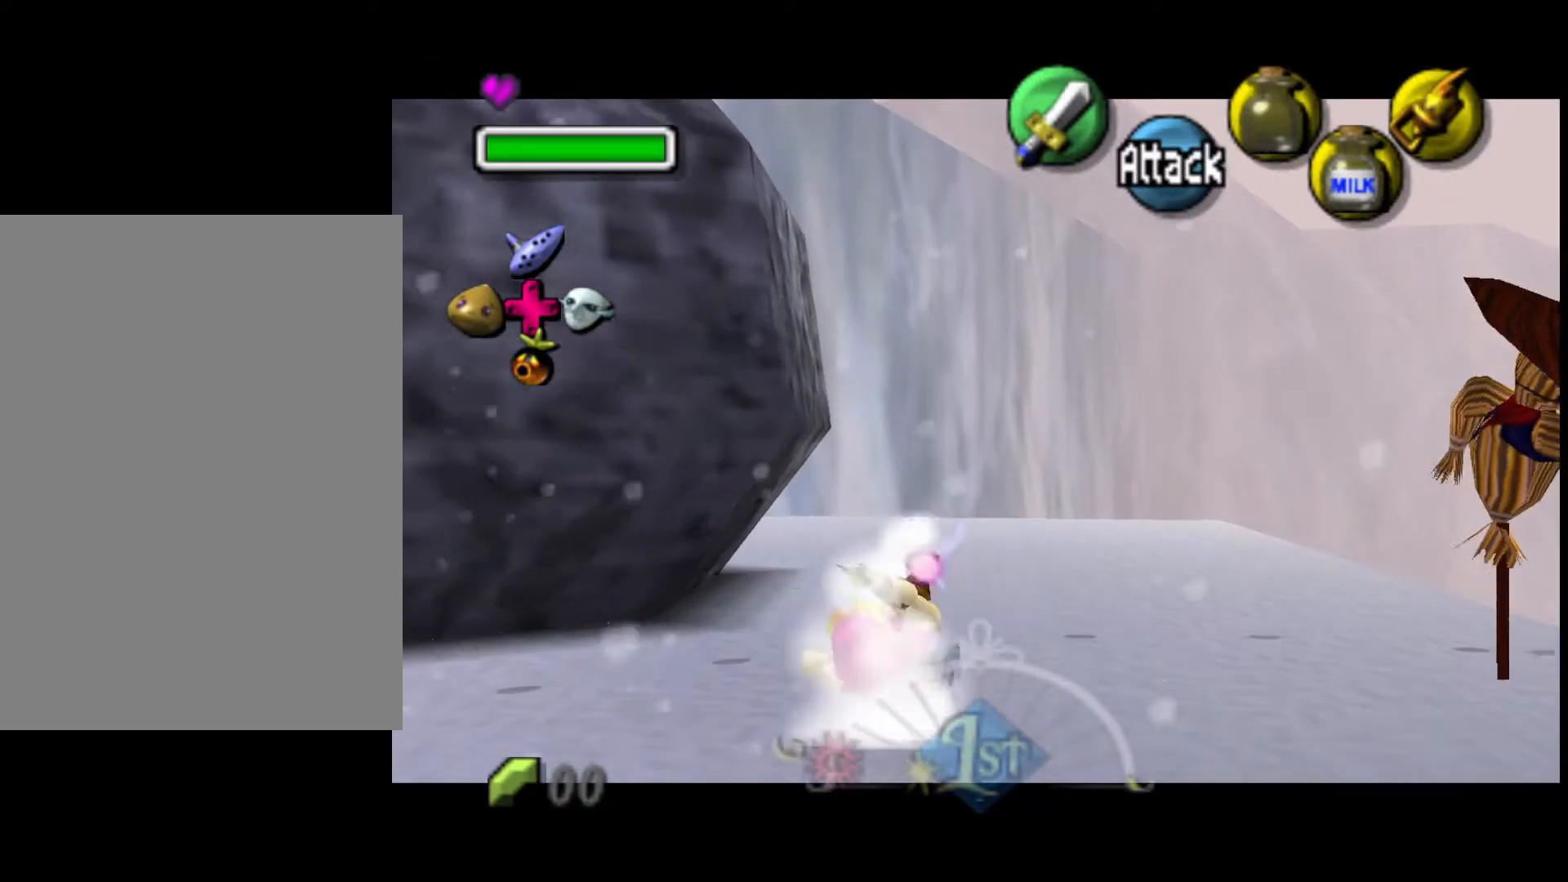
{"buttons": [], "left_stick": "center", "events": [[283, "L1", "up"]]}
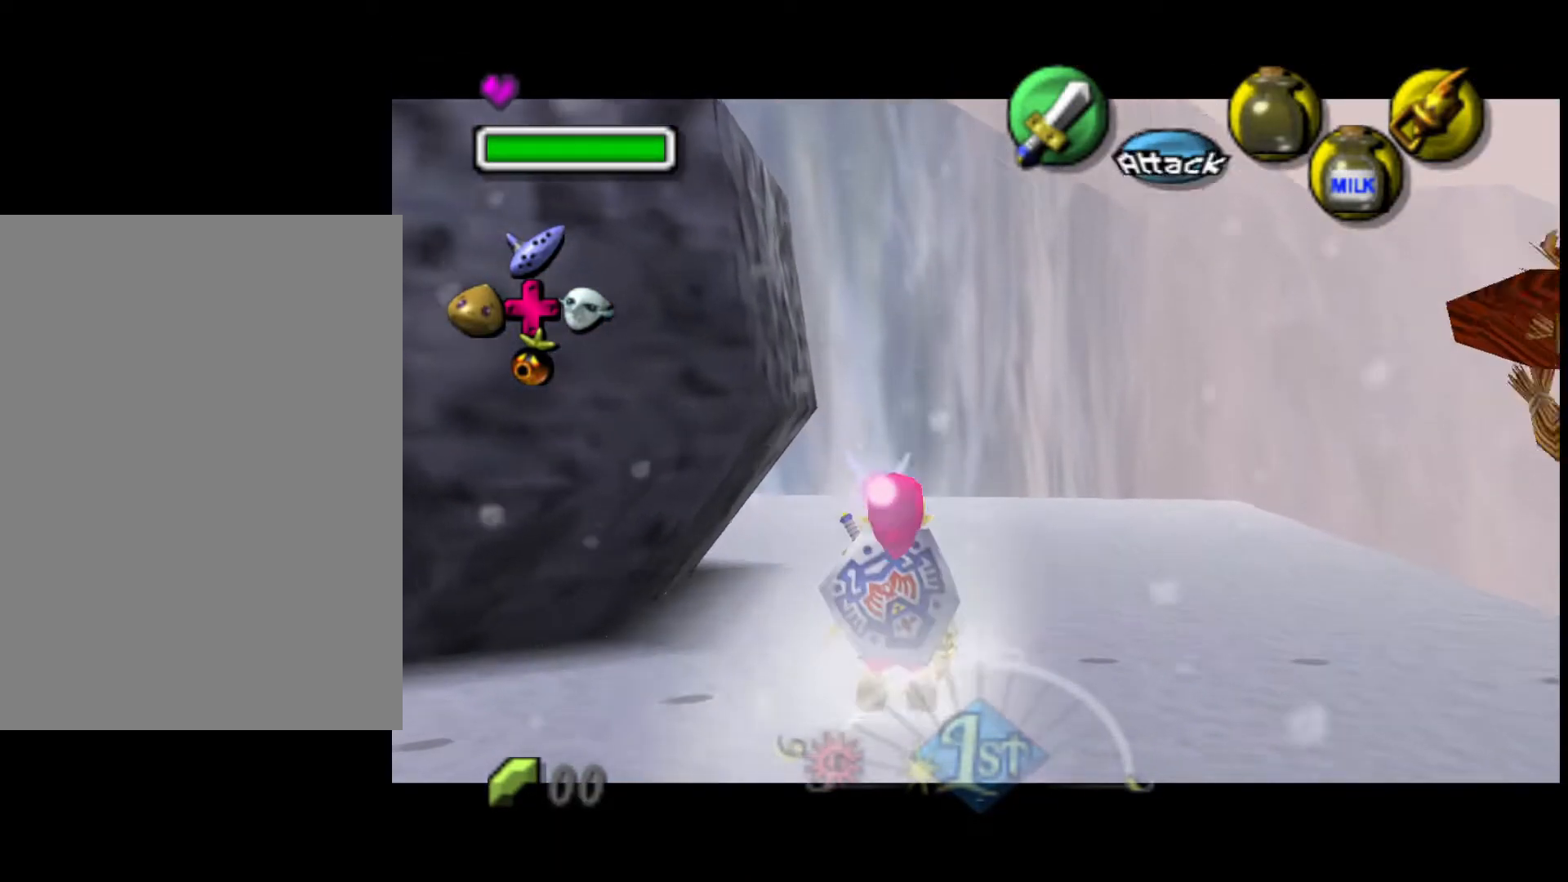
{"buttons": [], "left_stick": "center", "events": []}
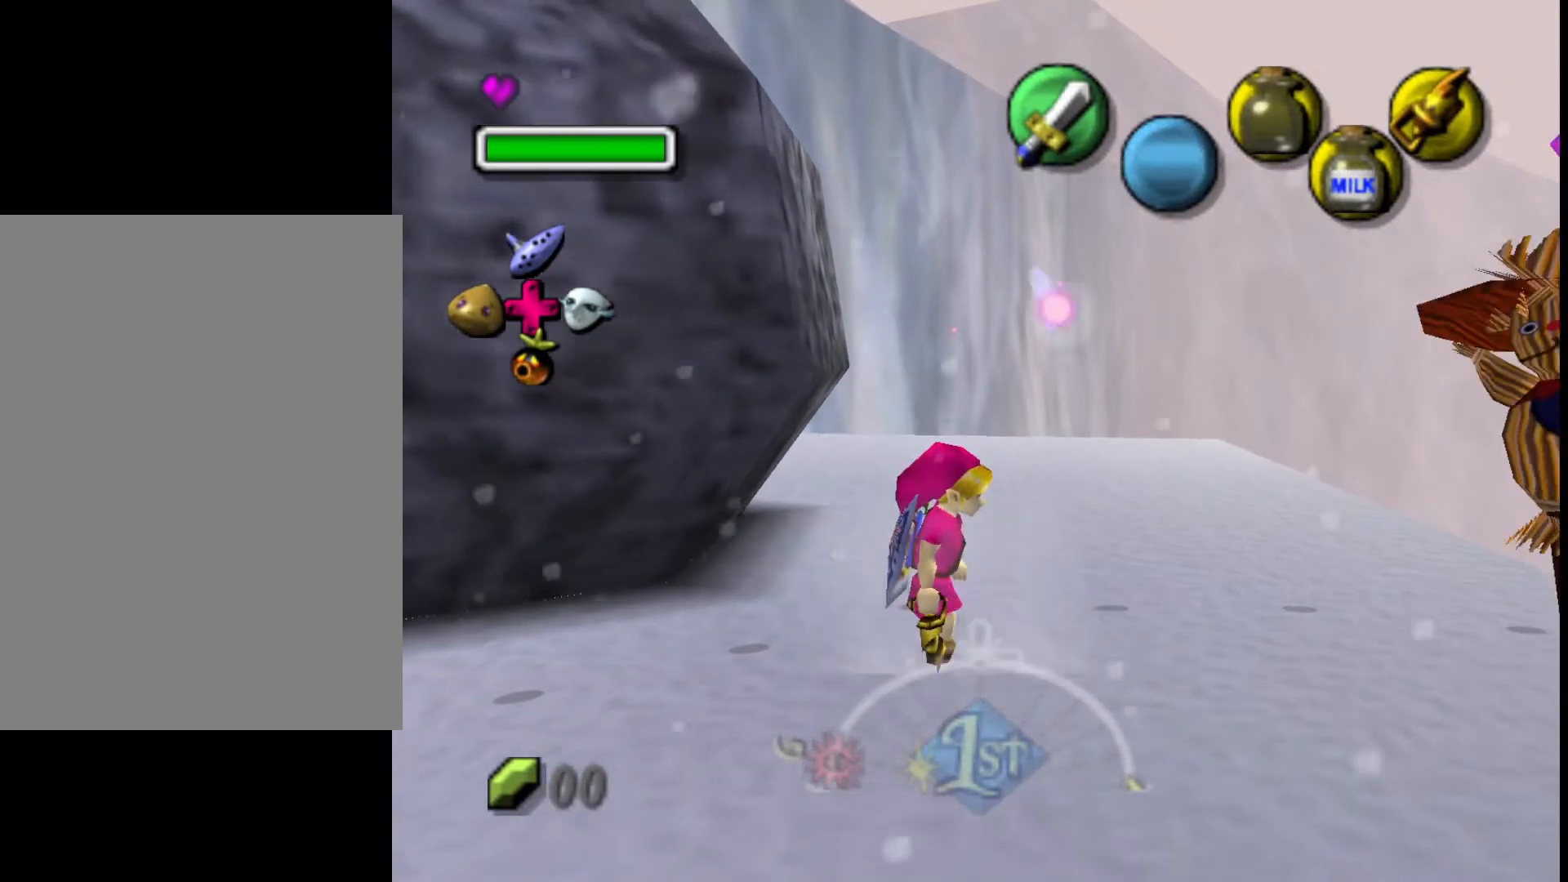
{"buttons": [], "left_stick": "center", "events": [[50, "X", "down"], [100, "X", "up"]]}
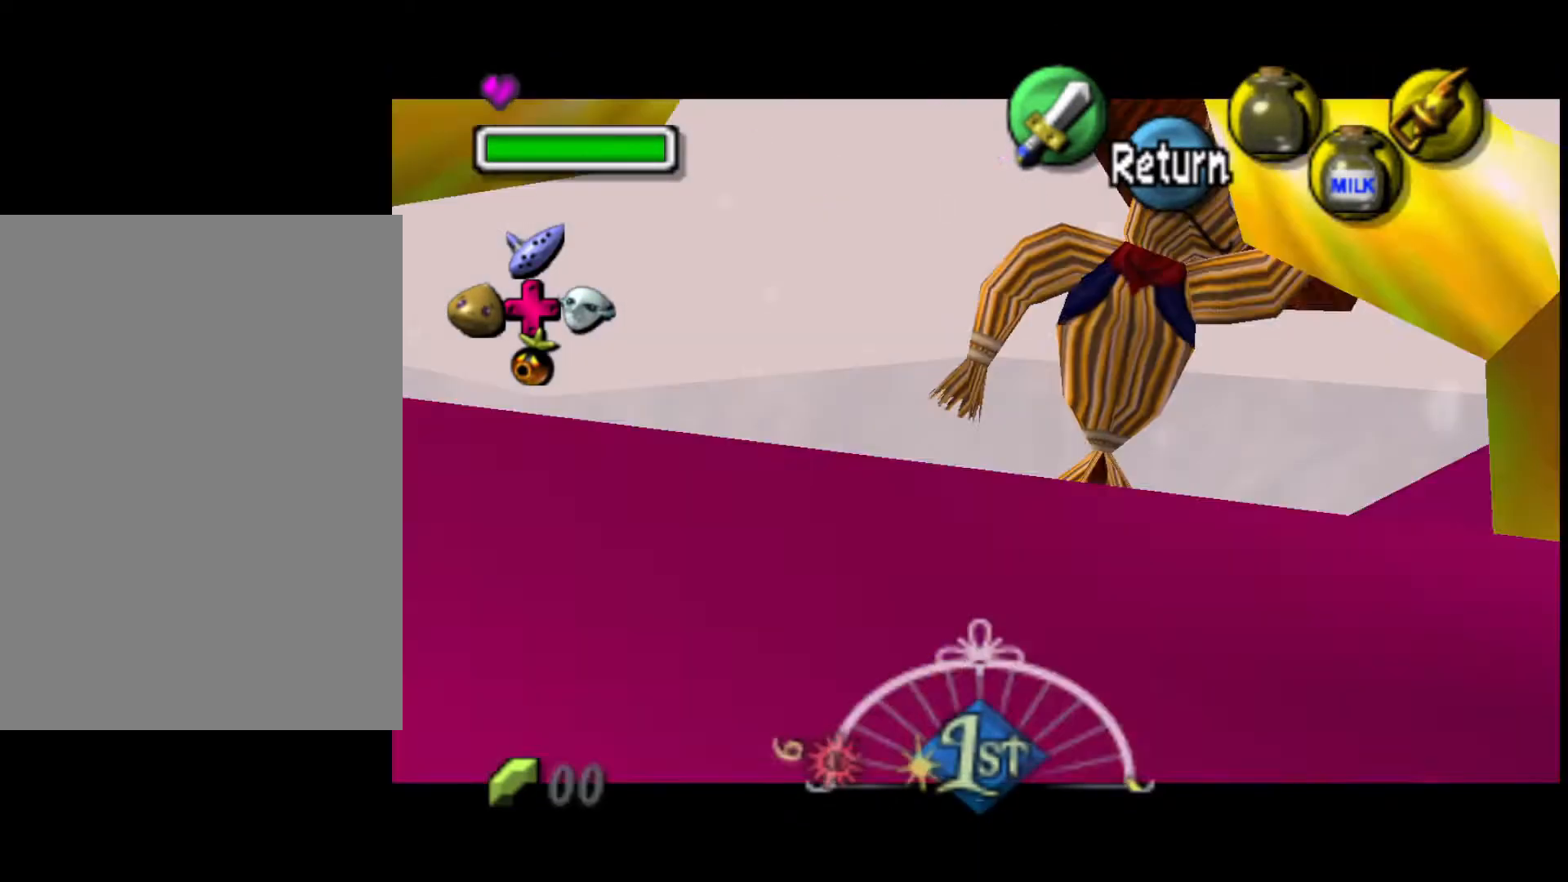
{"buttons": [], "left_stick": "center", "events": []}
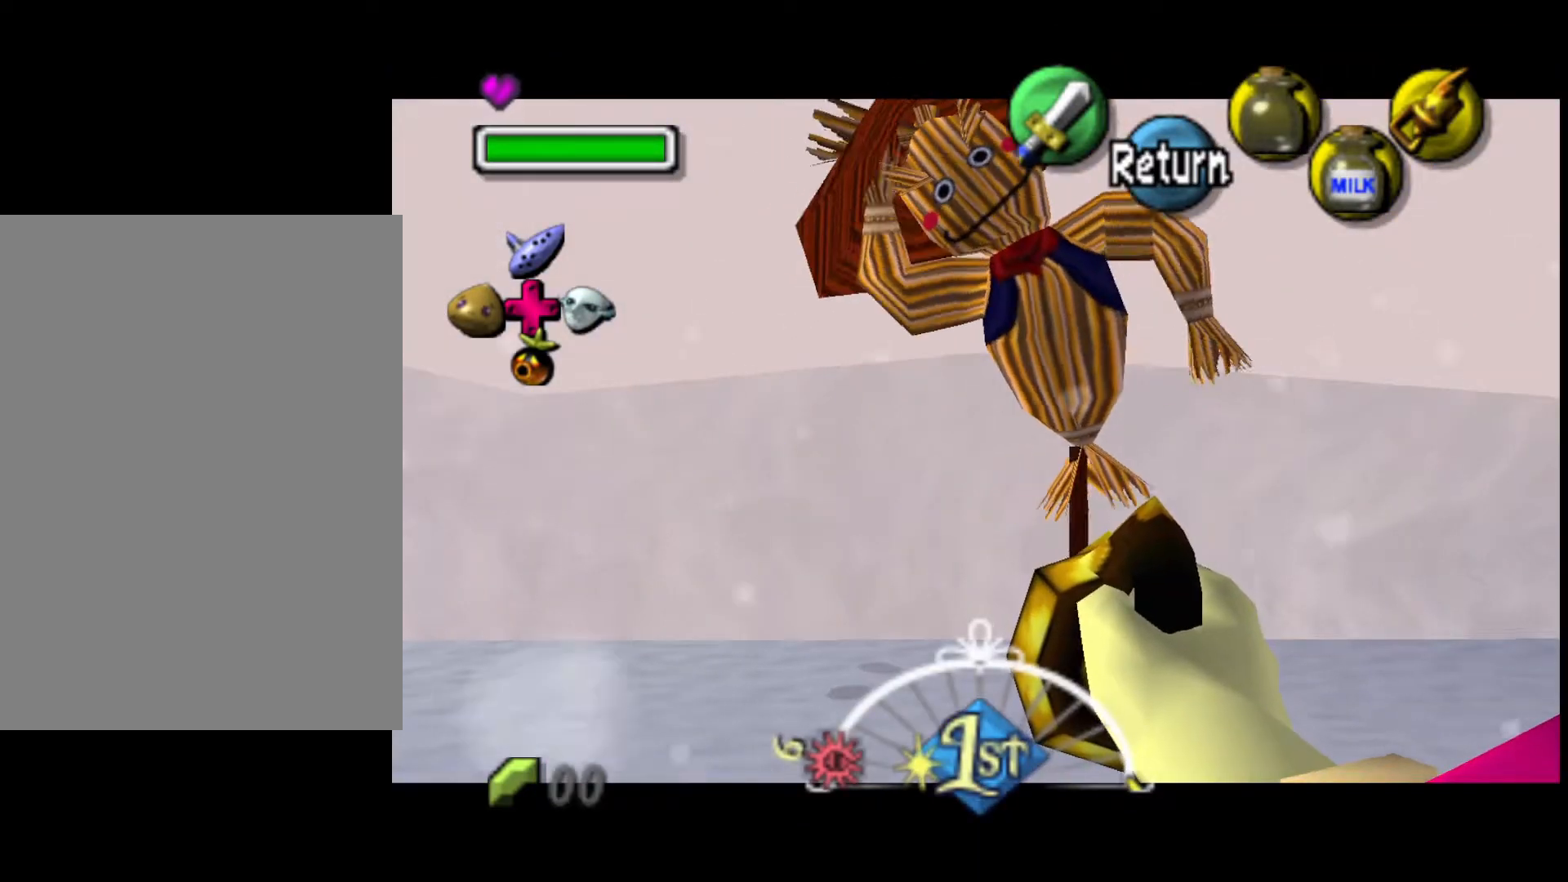
{"buttons": [], "left_stick": "center", "events": [[33, "L1", "down"], [83, "Z", "down"], [233, "Z", "up"], [250, "L1", "up"]]}
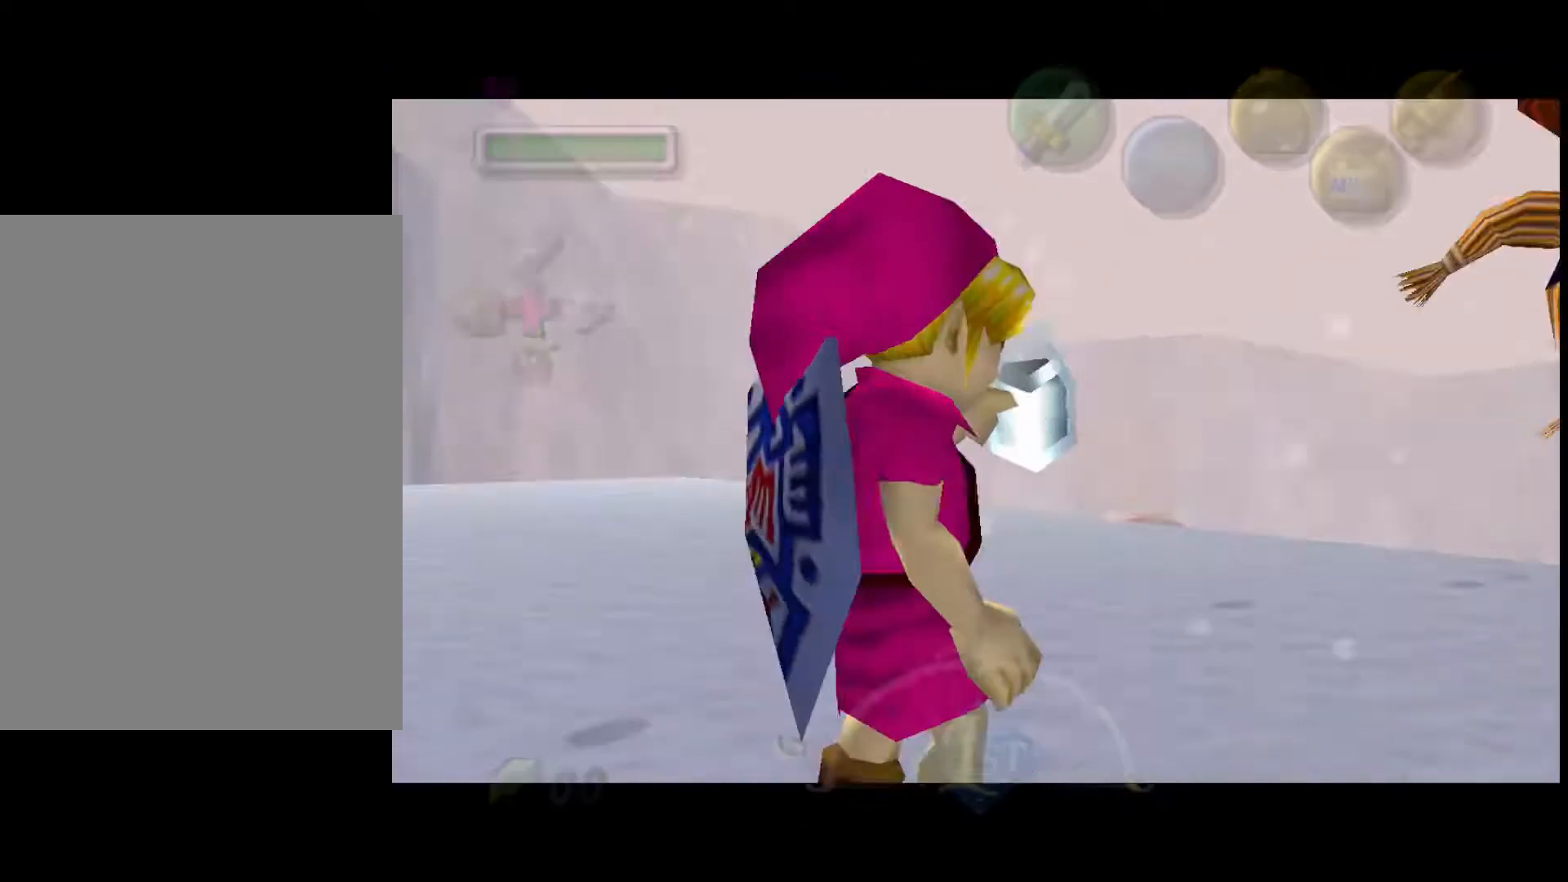
{"buttons": [], "left_stick": "center", "events": []}
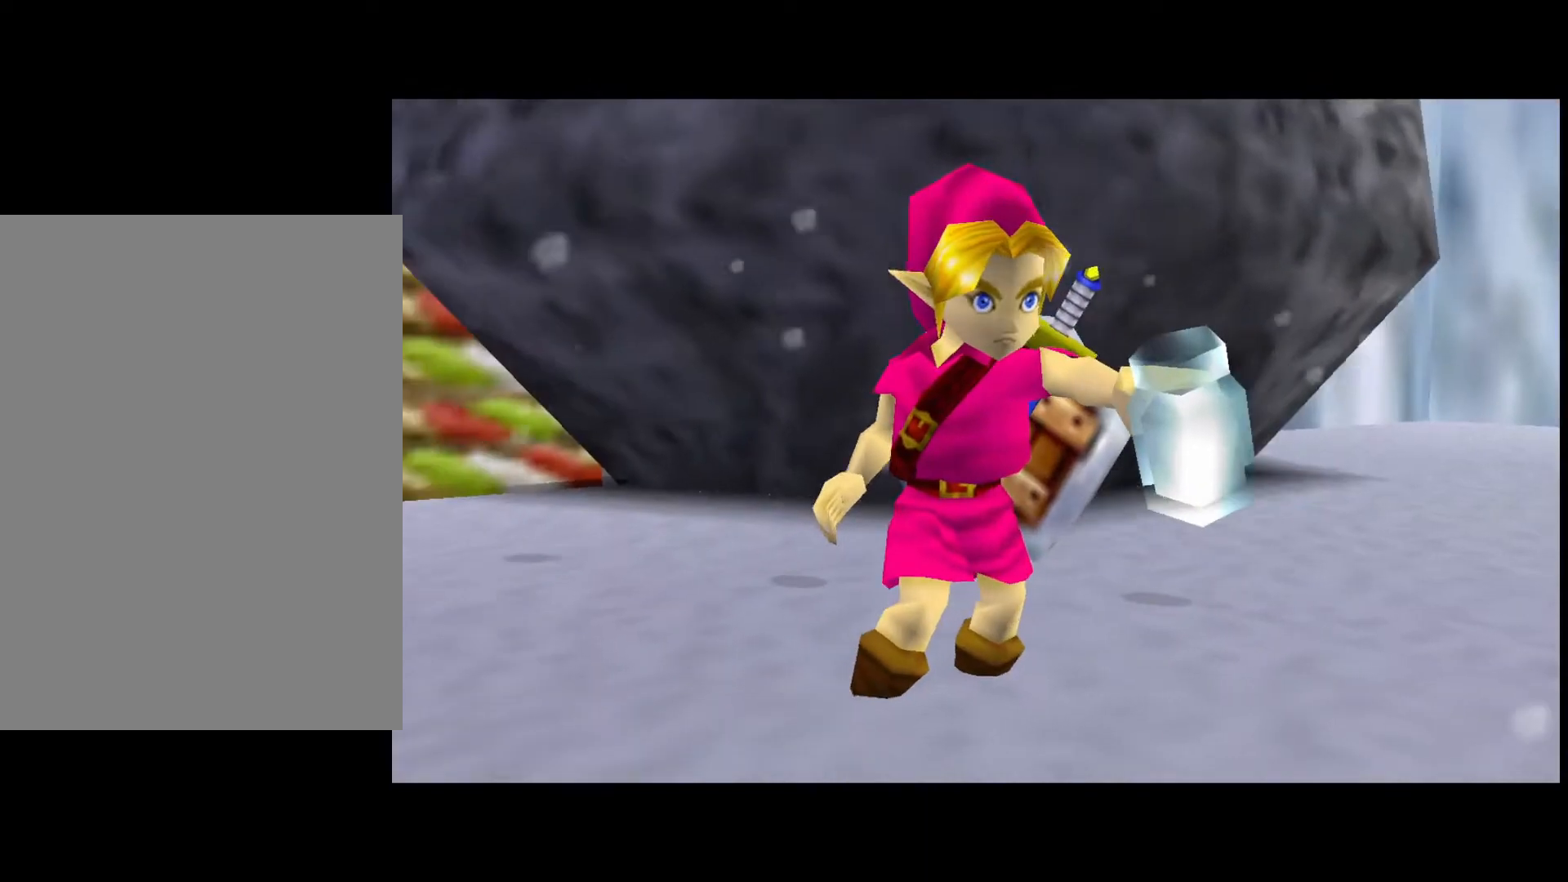
{"buttons": [], "left_stick": "center", "events": []}
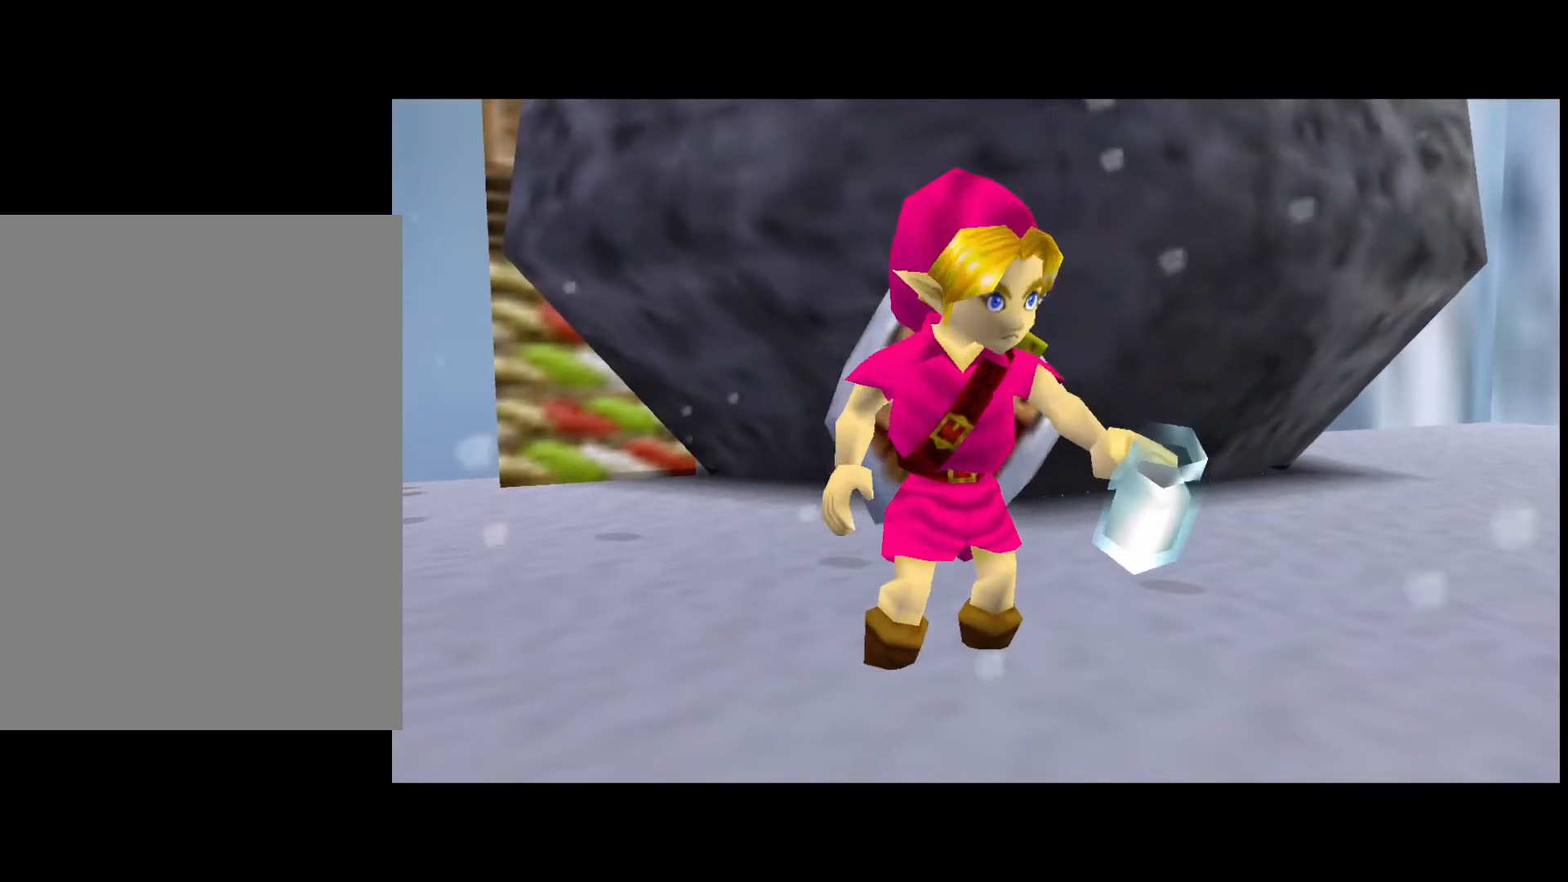
{"buttons": [], "left_stick": "center", "events": []}
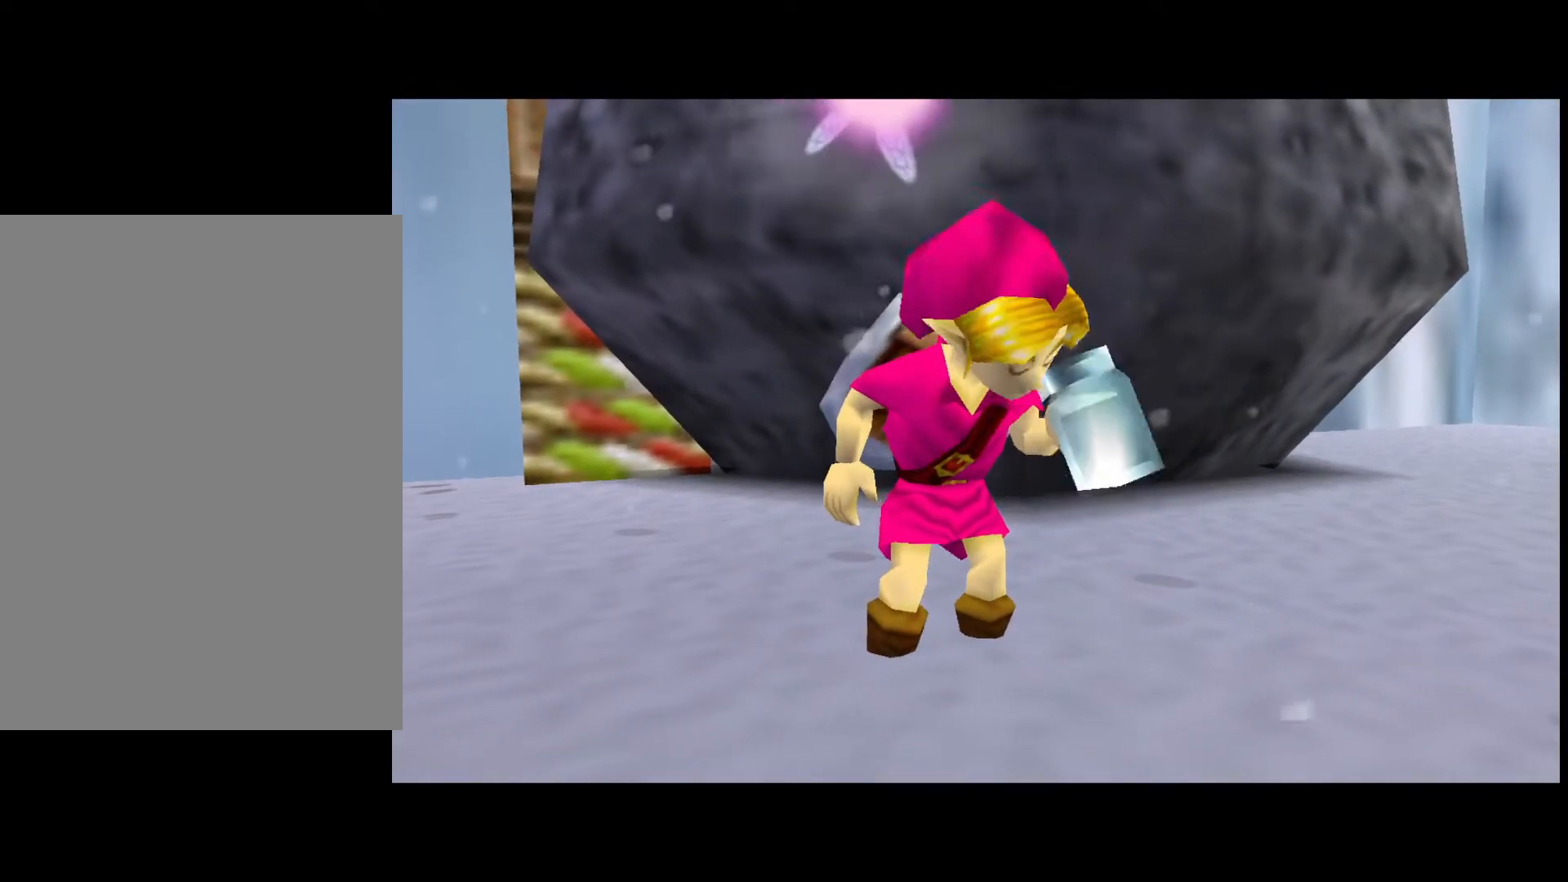
{"buttons": [], "left_stick": "center", "events": []}
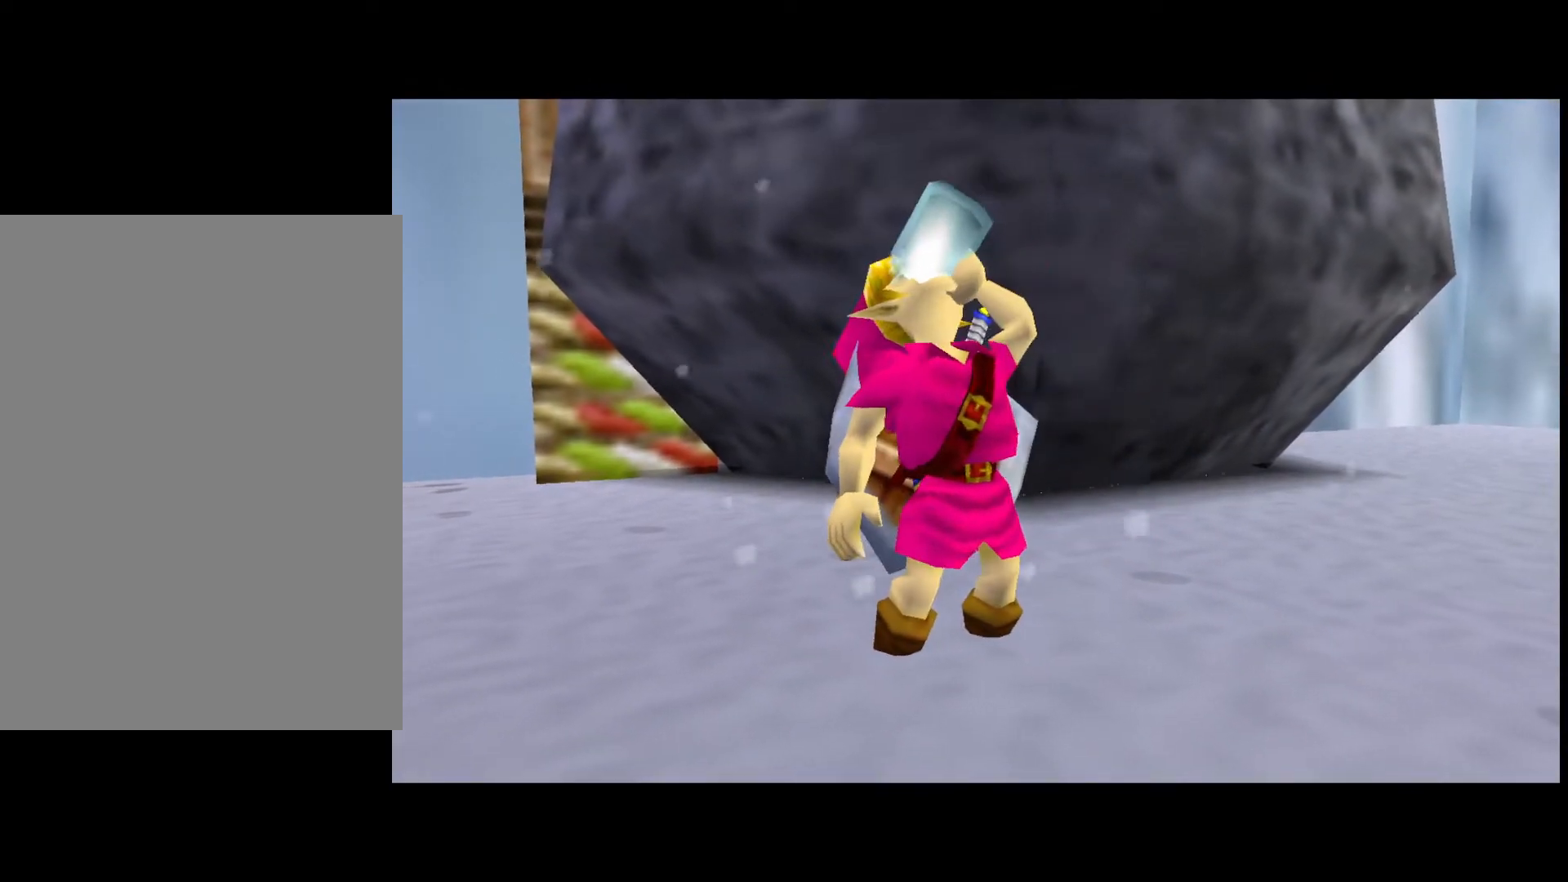
{"buttons": [], "left_stick": "center", "events": []}
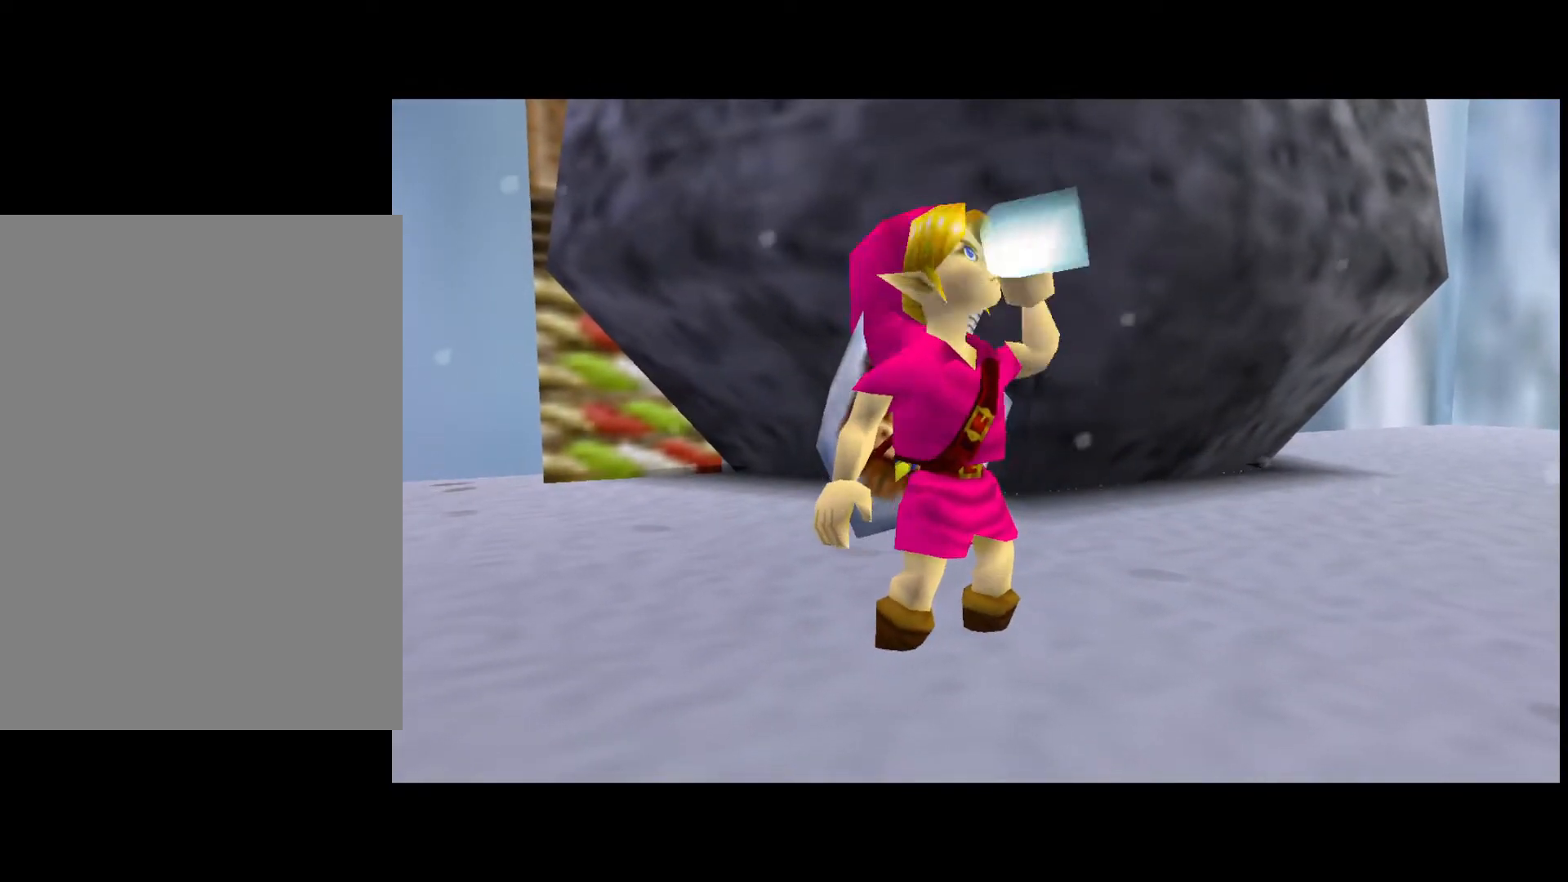
{"buttons": [], "left_stick": "center", "events": []}
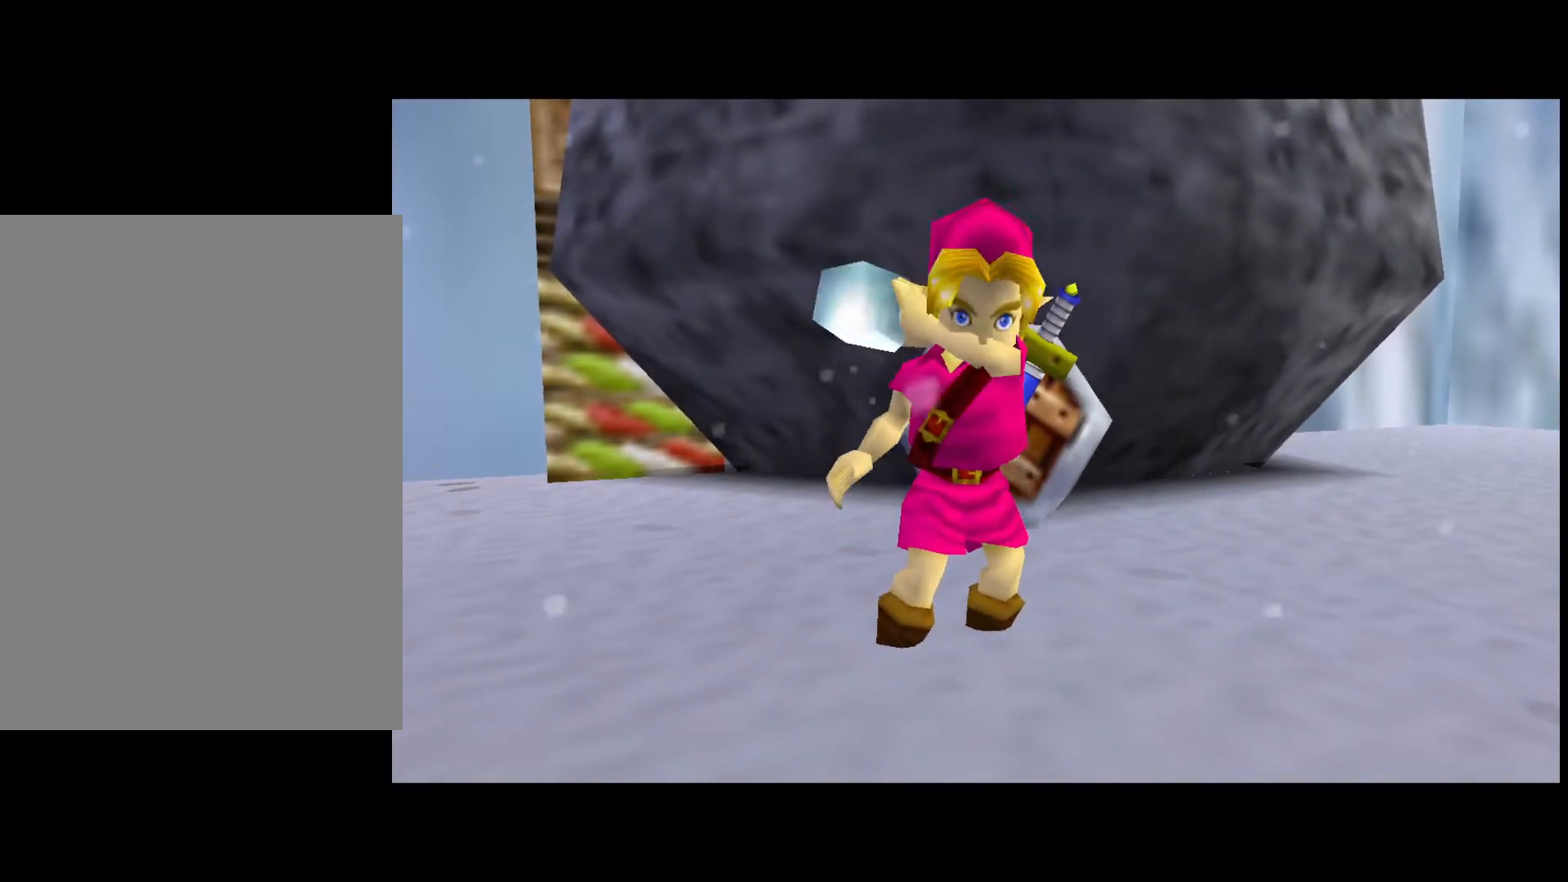
{"buttons": [], "left_stick": "center", "events": []}
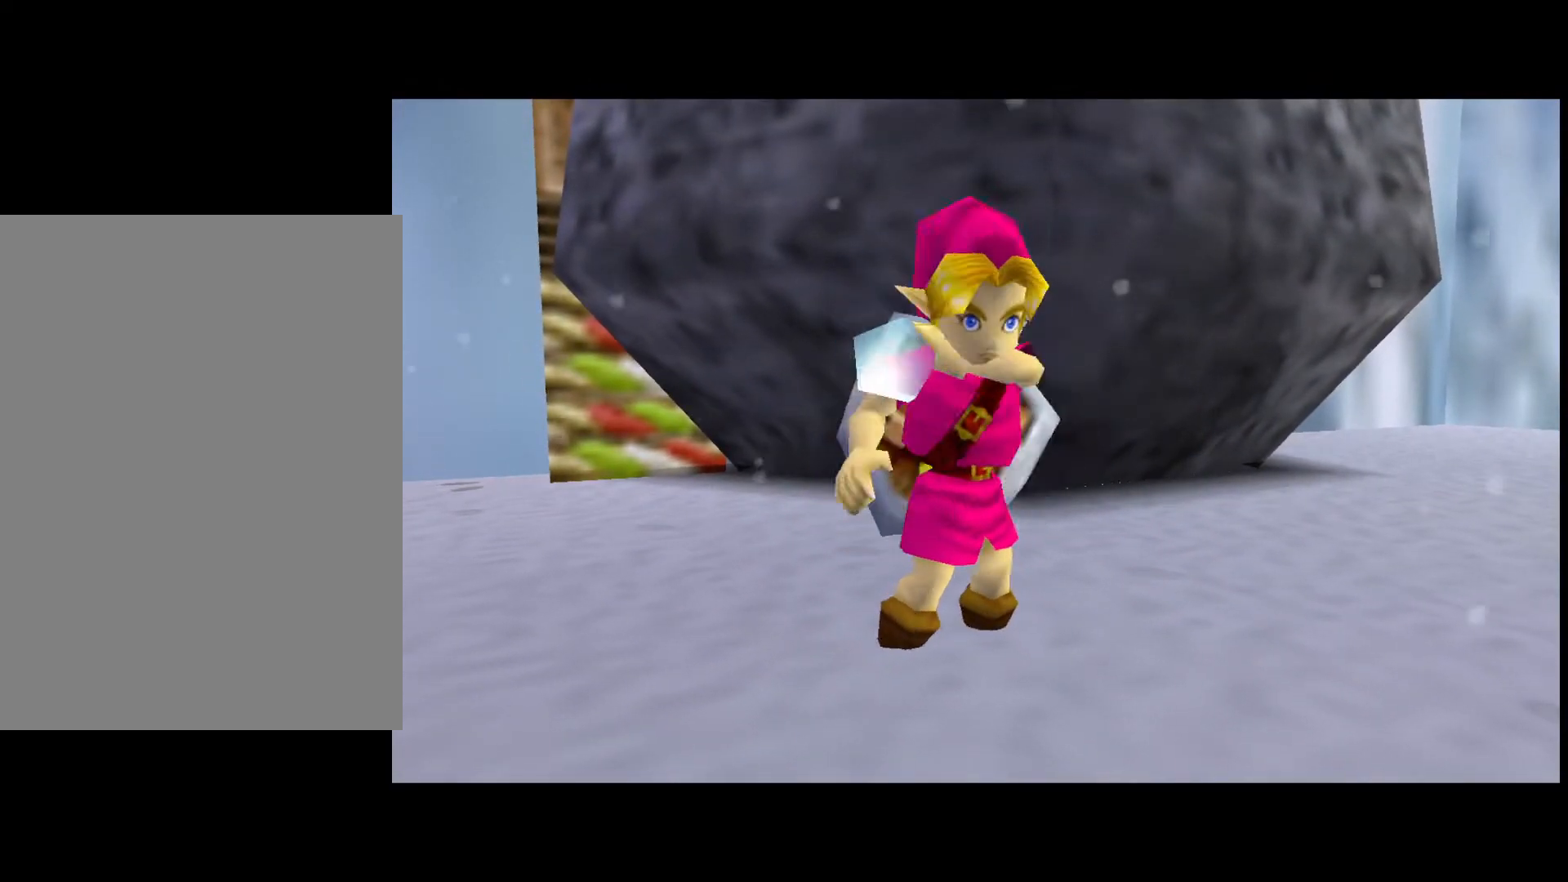
{"buttons": [], "left_stick": "center", "events": []}